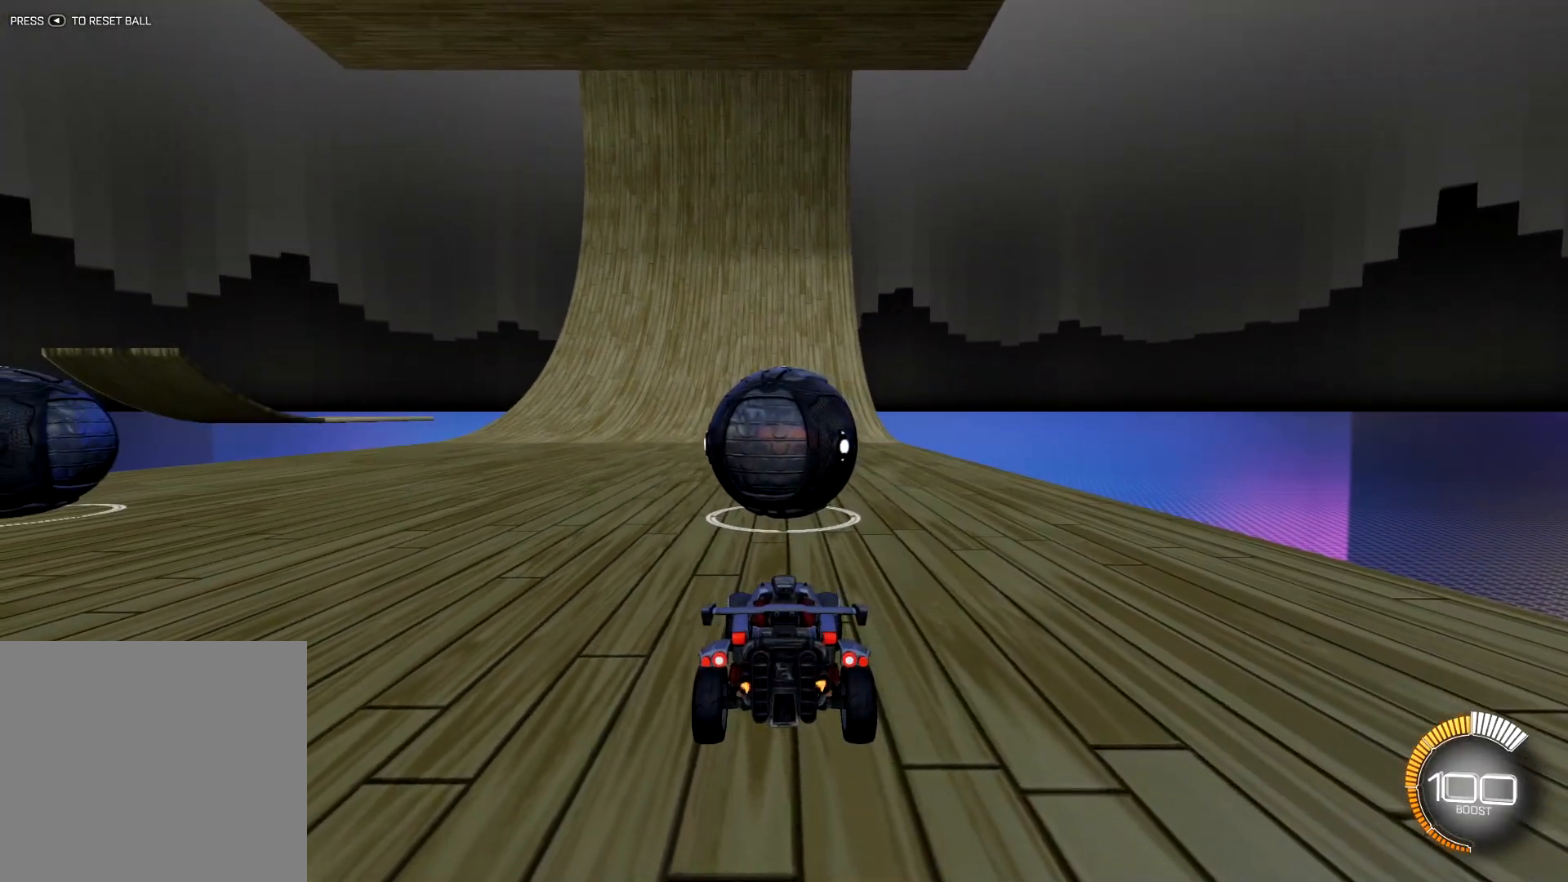
Gameplay with a controller (PlayStation layout); each line is a JSON object with the inputs held at the frame after it. "events" lists button and stick changes between this image and that frame as [ms after this image, input, new state], when the widget could be followed in between.
{"buttons": [], "left_stick": "center", "right_stick": "left", "events": [[333, "right_stick", "left"]]}
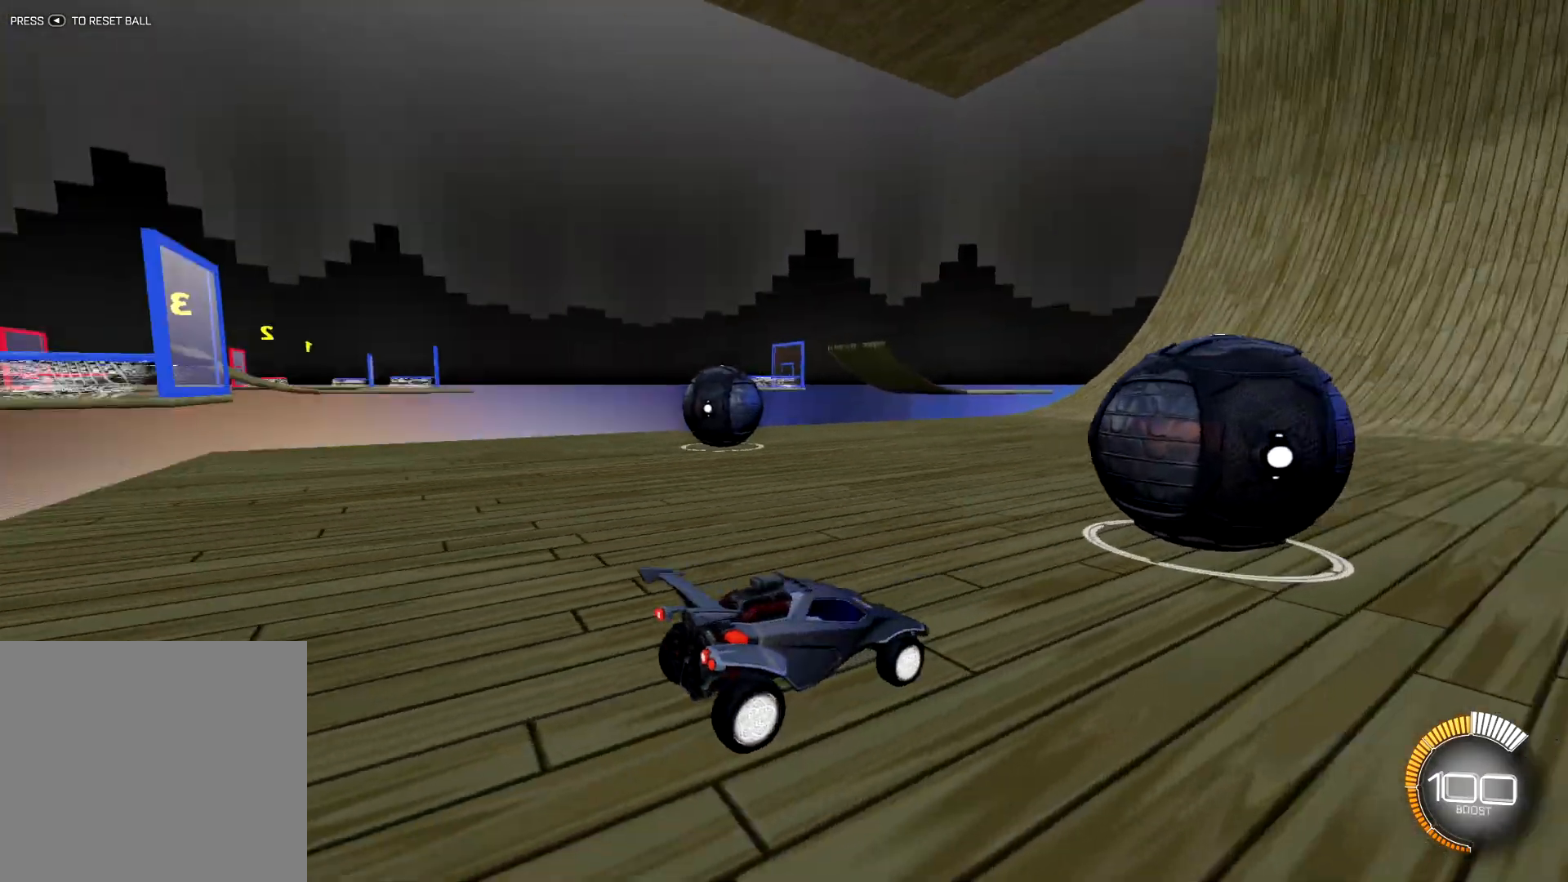
{"buttons": [], "left_stick": "center", "right_stick": "center", "events": [[450, "right_stick", "center"]]}
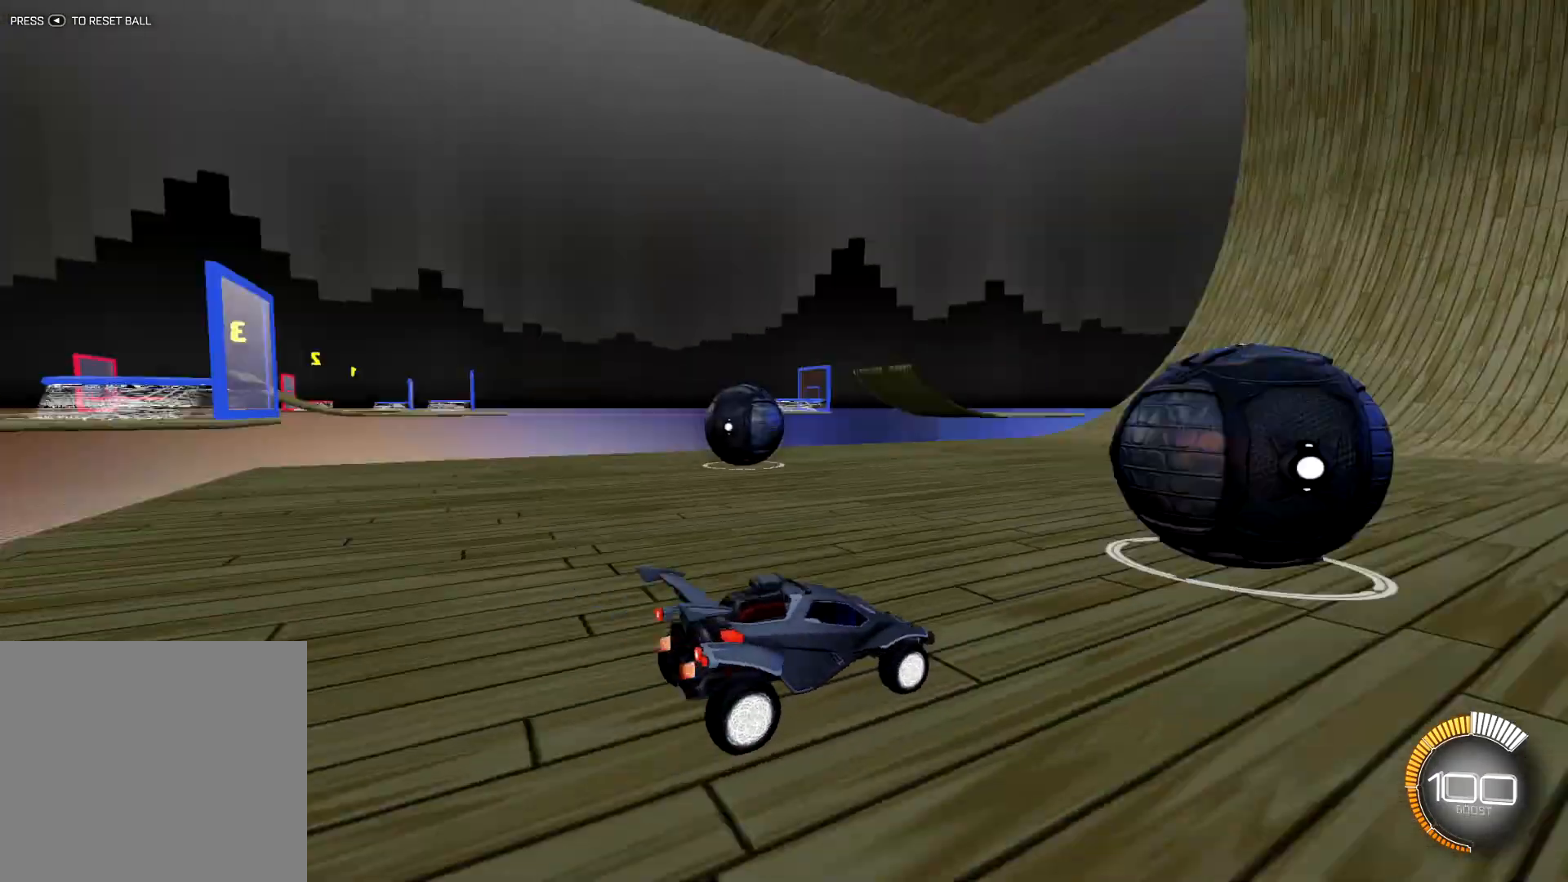
{"buttons": [], "left_stick": "center", "right_stick": "right", "events": [[467, "right_stick", "right"]]}
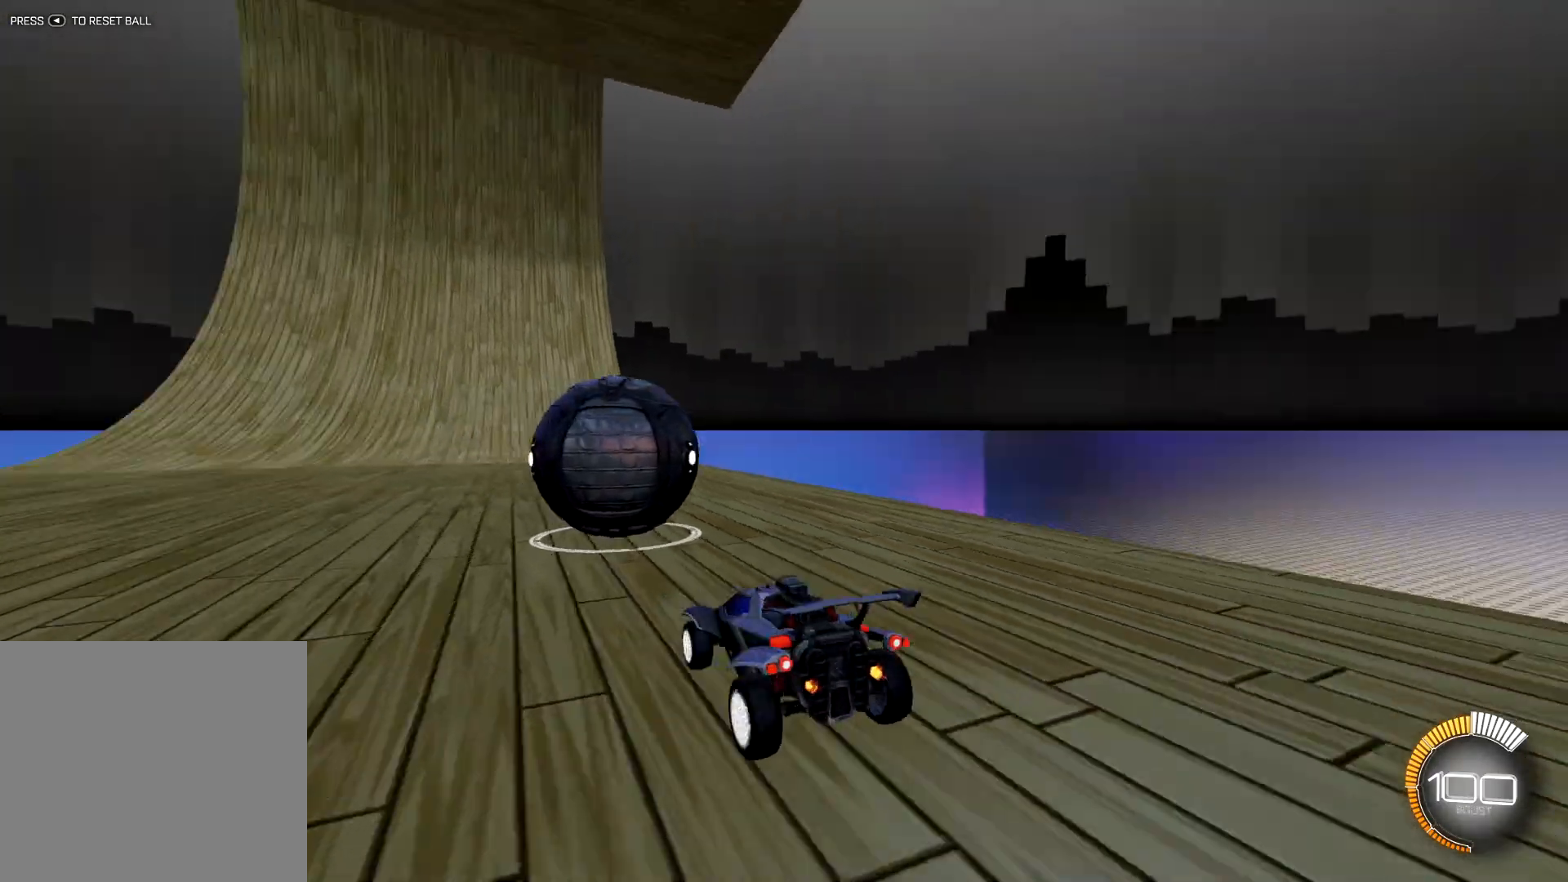
{"buttons": [], "left_stick": "center", "right_stick": "down-right", "events": [[117, "right_stick", "down-right"]]}
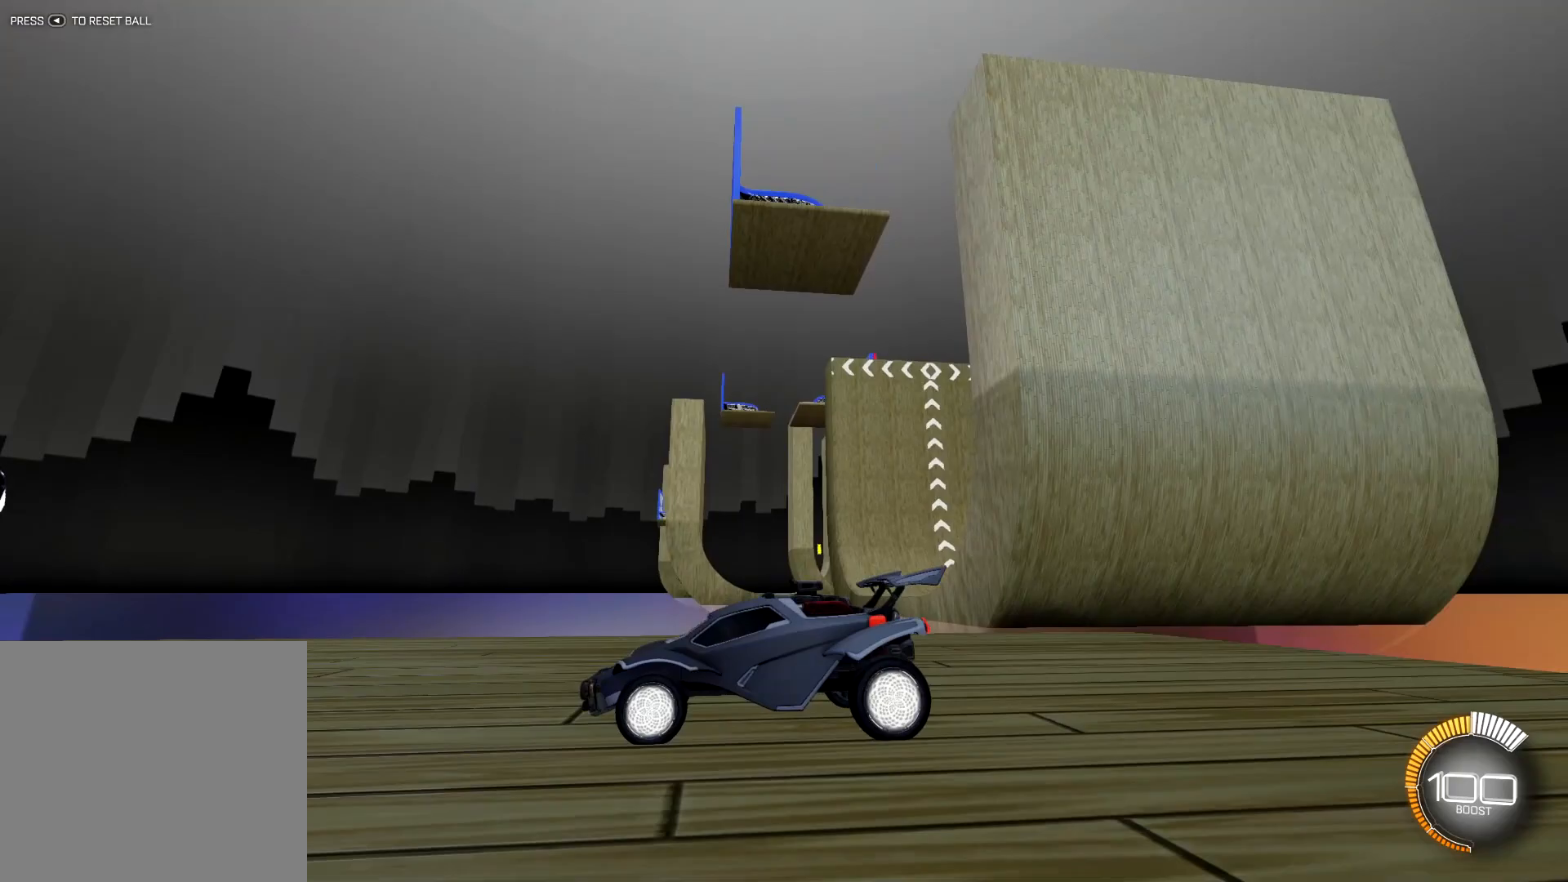
{"buttons": [], "left_stick": "center", "right_stick": "center", "events": [[350, "right_stick", "center"]]}
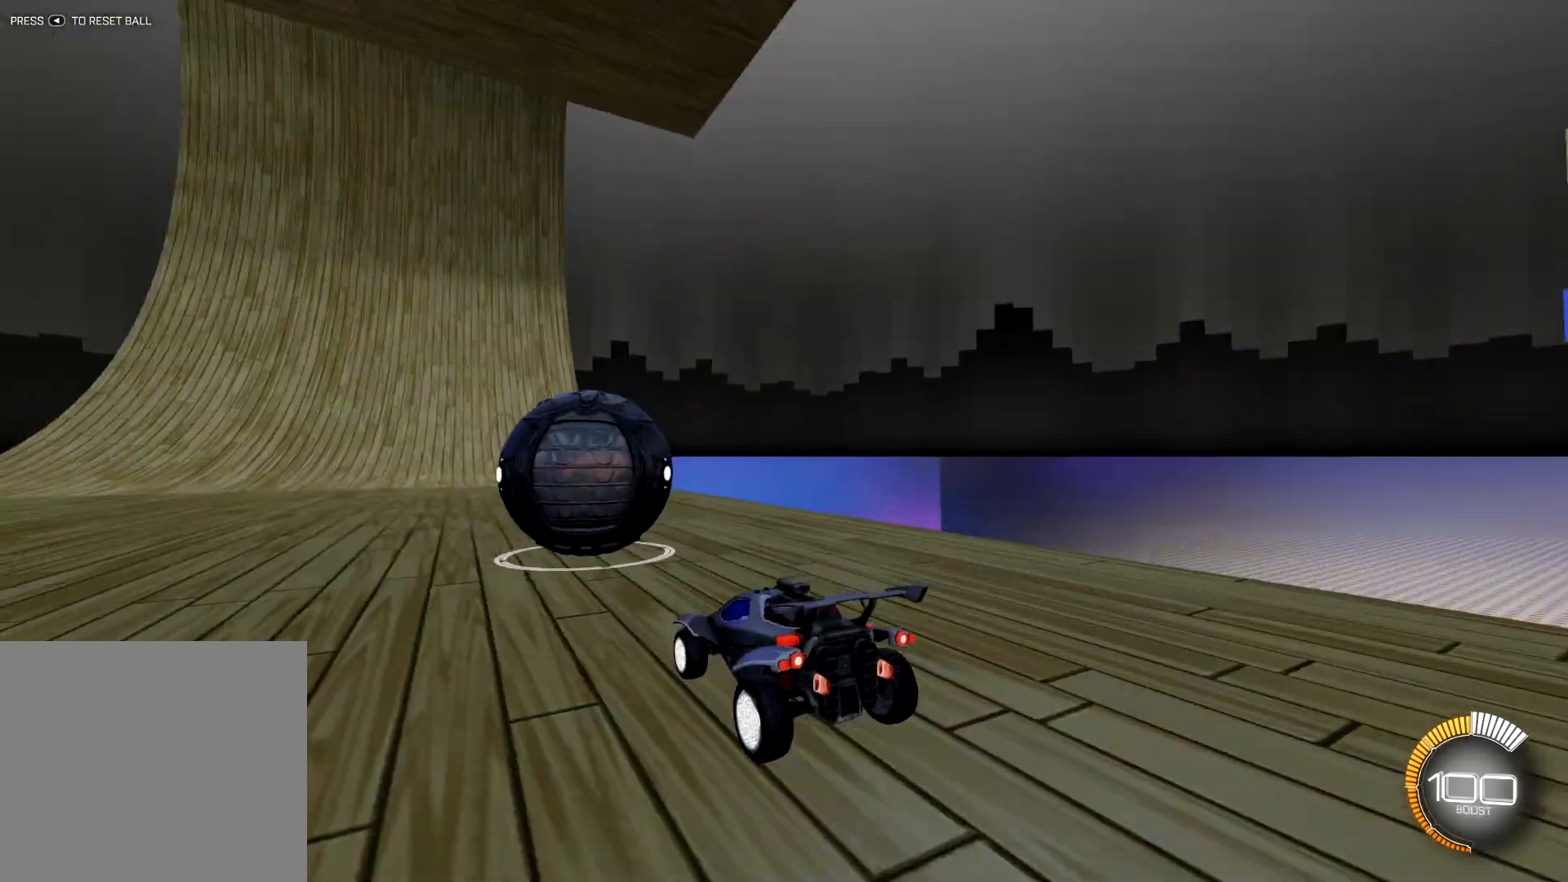
{"buttons": [], "left_stick": "center", "right_stick": "center", "events": [[200, "R2", "down"], [450, "R2", "up"]]}
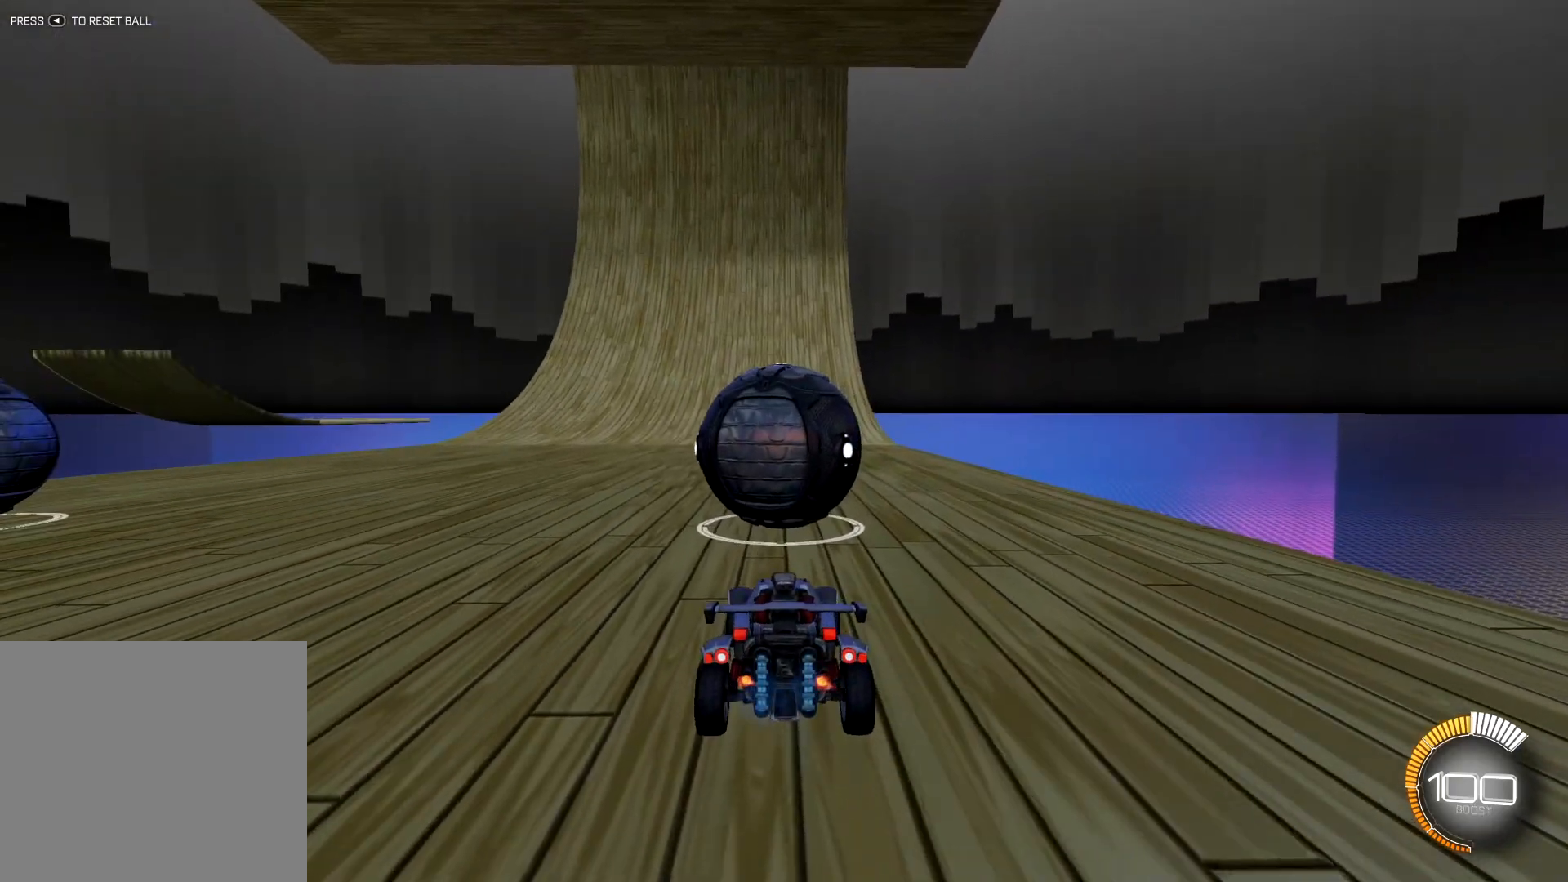
{"buttons": [], "left_stick": "center", "right_stick": "center", "events": []}
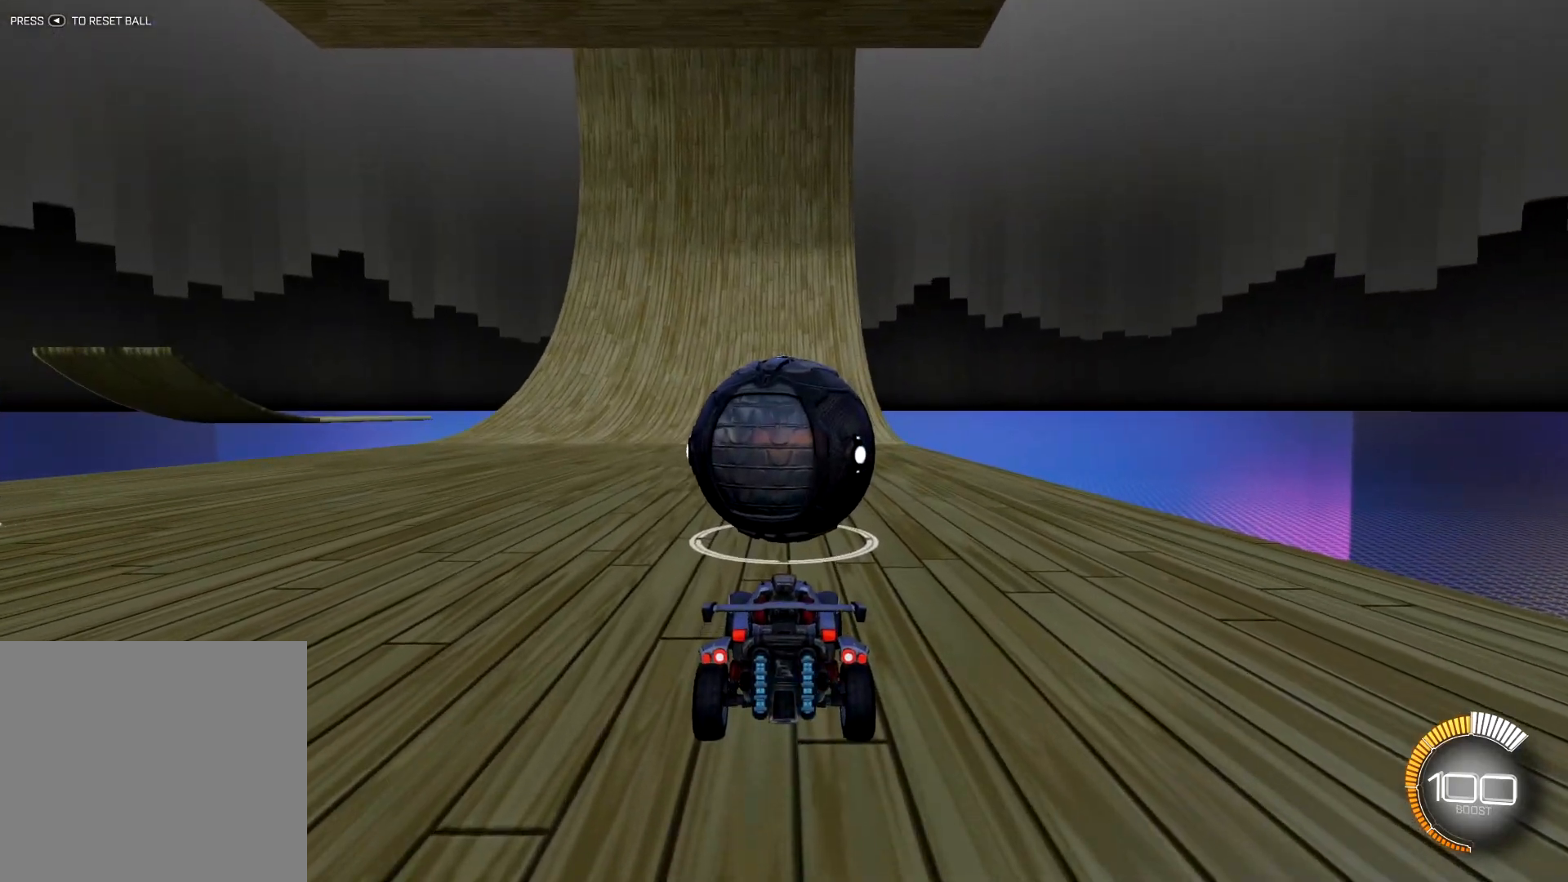
{"buttons": [], "left_stick": "center", "right_stick": "center", "events": [[67, "right_stick", "left"], [400, "right_stick", "center"]]}
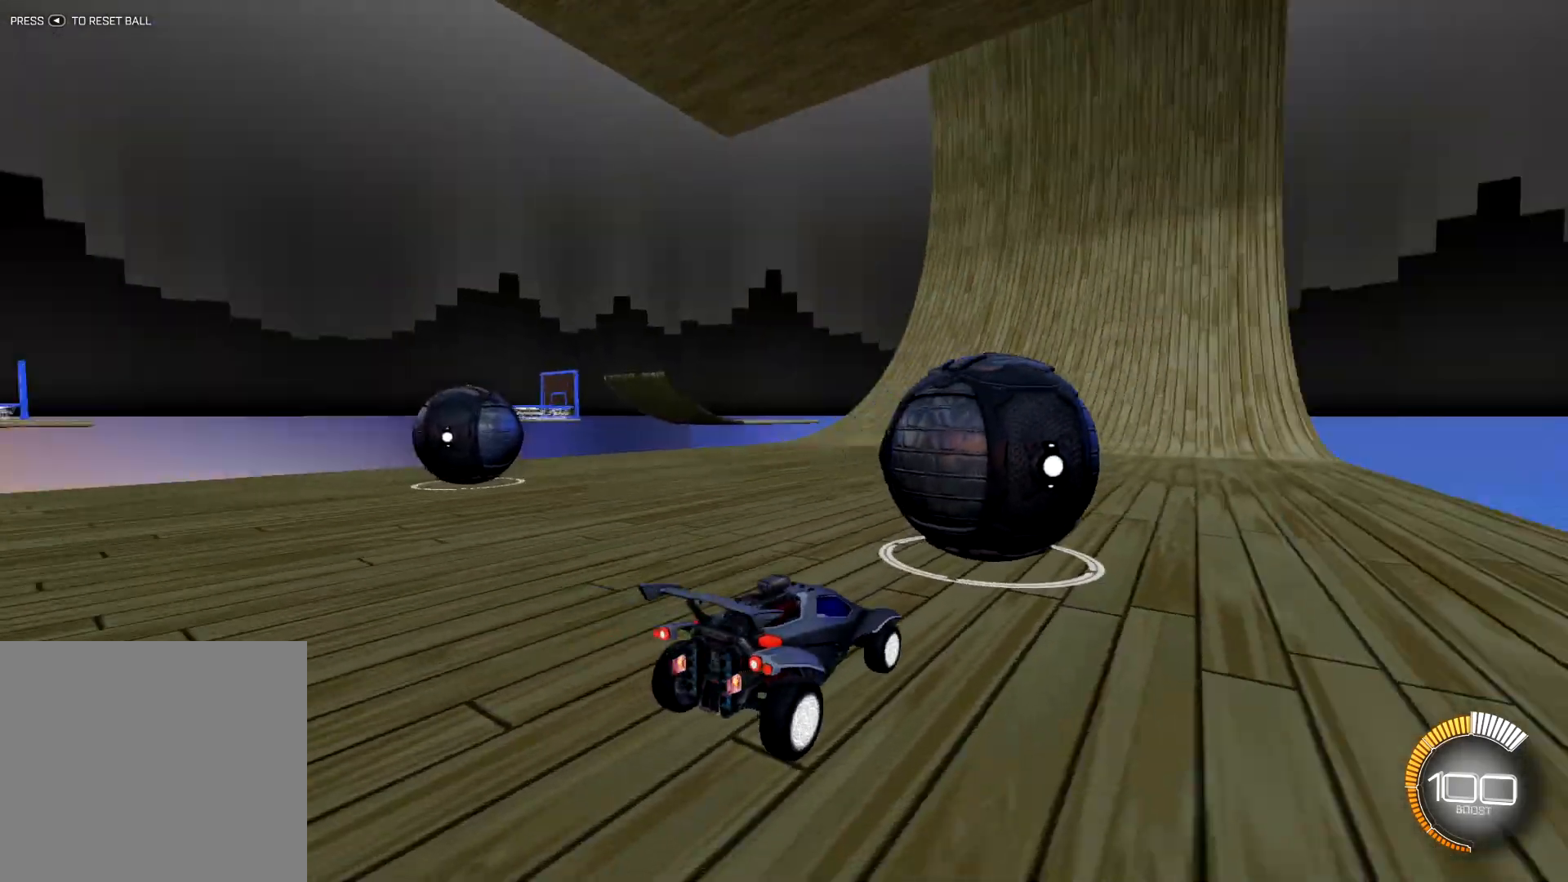
{"buttons": ["R1", "R2"], "left_stick": "center", "right_stick": "center"}
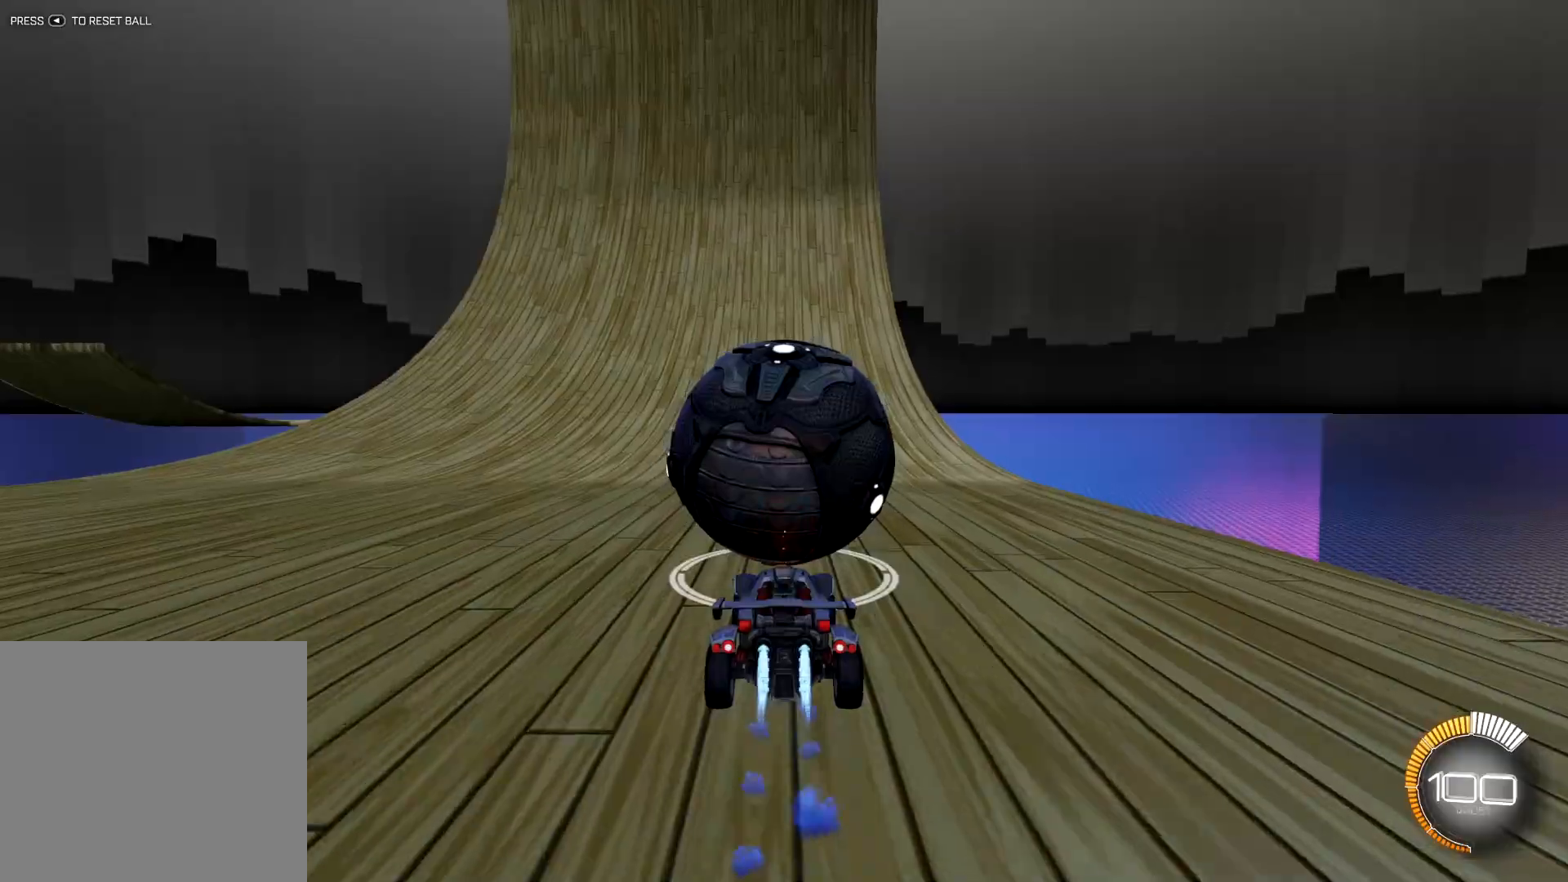
{"buttons": ["R1", "R2"], "left_stick": "center", "right_stick": "center", "events": [[100, "R1", "up"], [267, "R1", "down"]]}
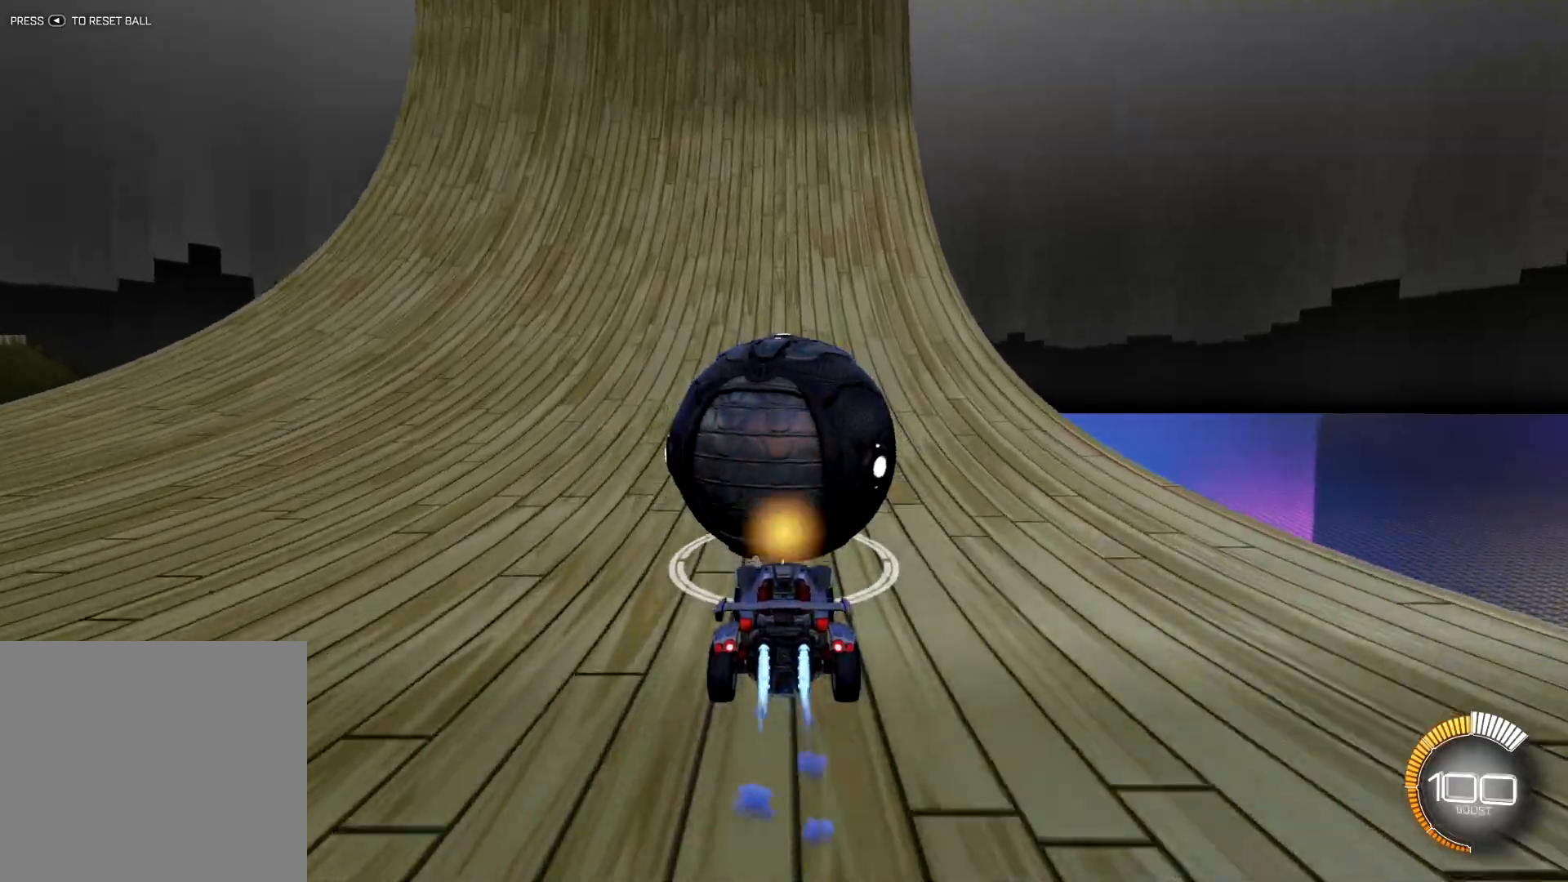
{"buttons": ["R1", "R2"], "left_stick": "center", "right_stick": "center", "events": [[66, "R1", "up"], [483, "R1", "down"]]}
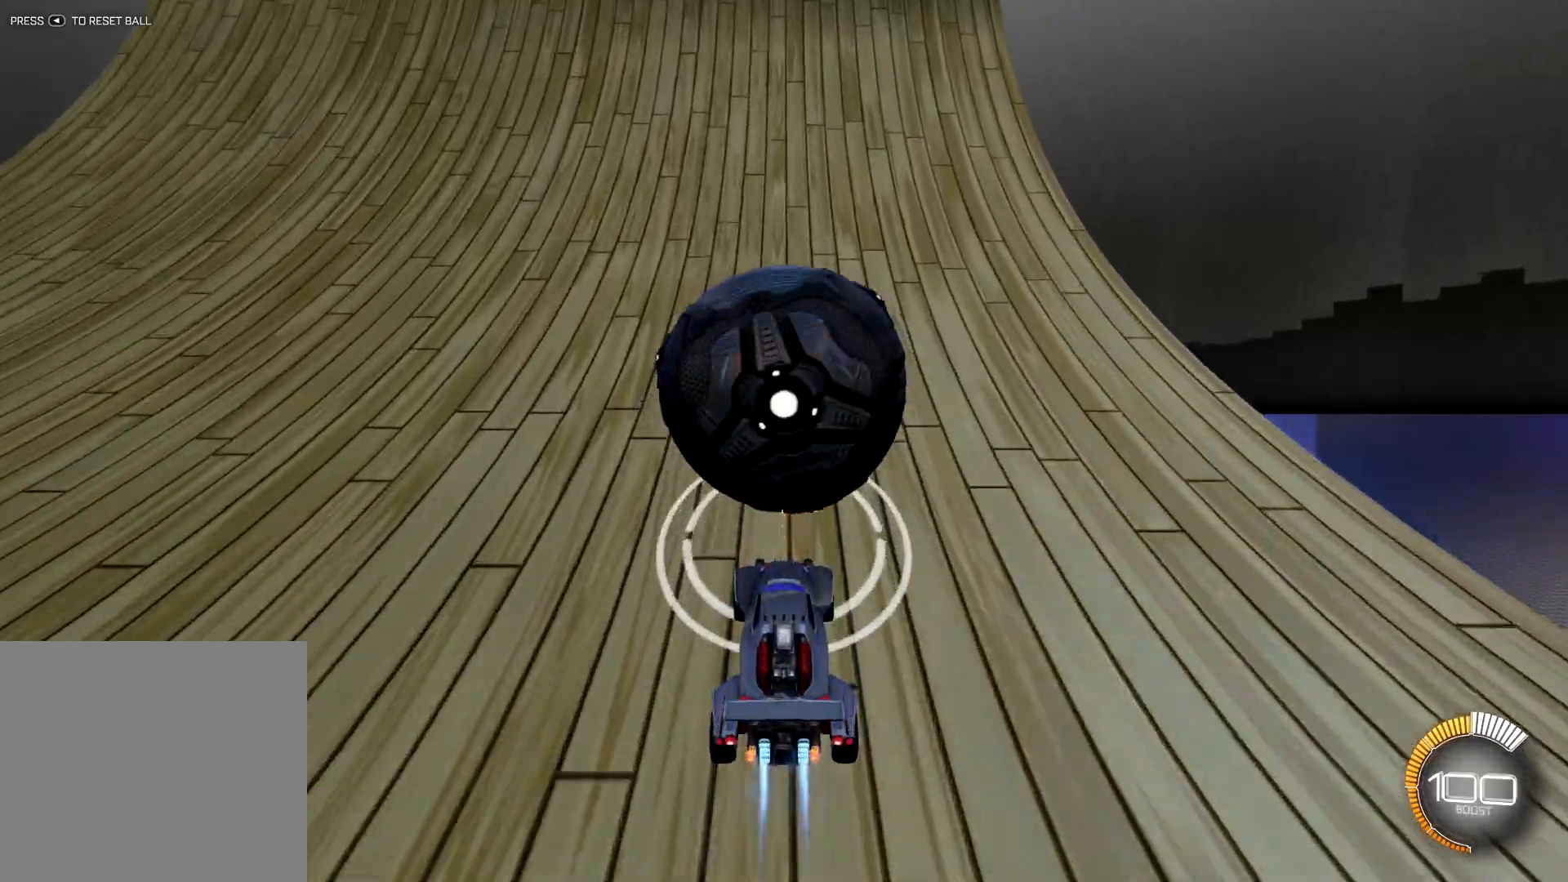
{"buttons": ["R2"], "left_stick": "center", "right_stick": "center", "events": [[317, "R1", "up"], [400, "TRIANGLE", "down"], [501, "TRIANGLE", "up"]]}
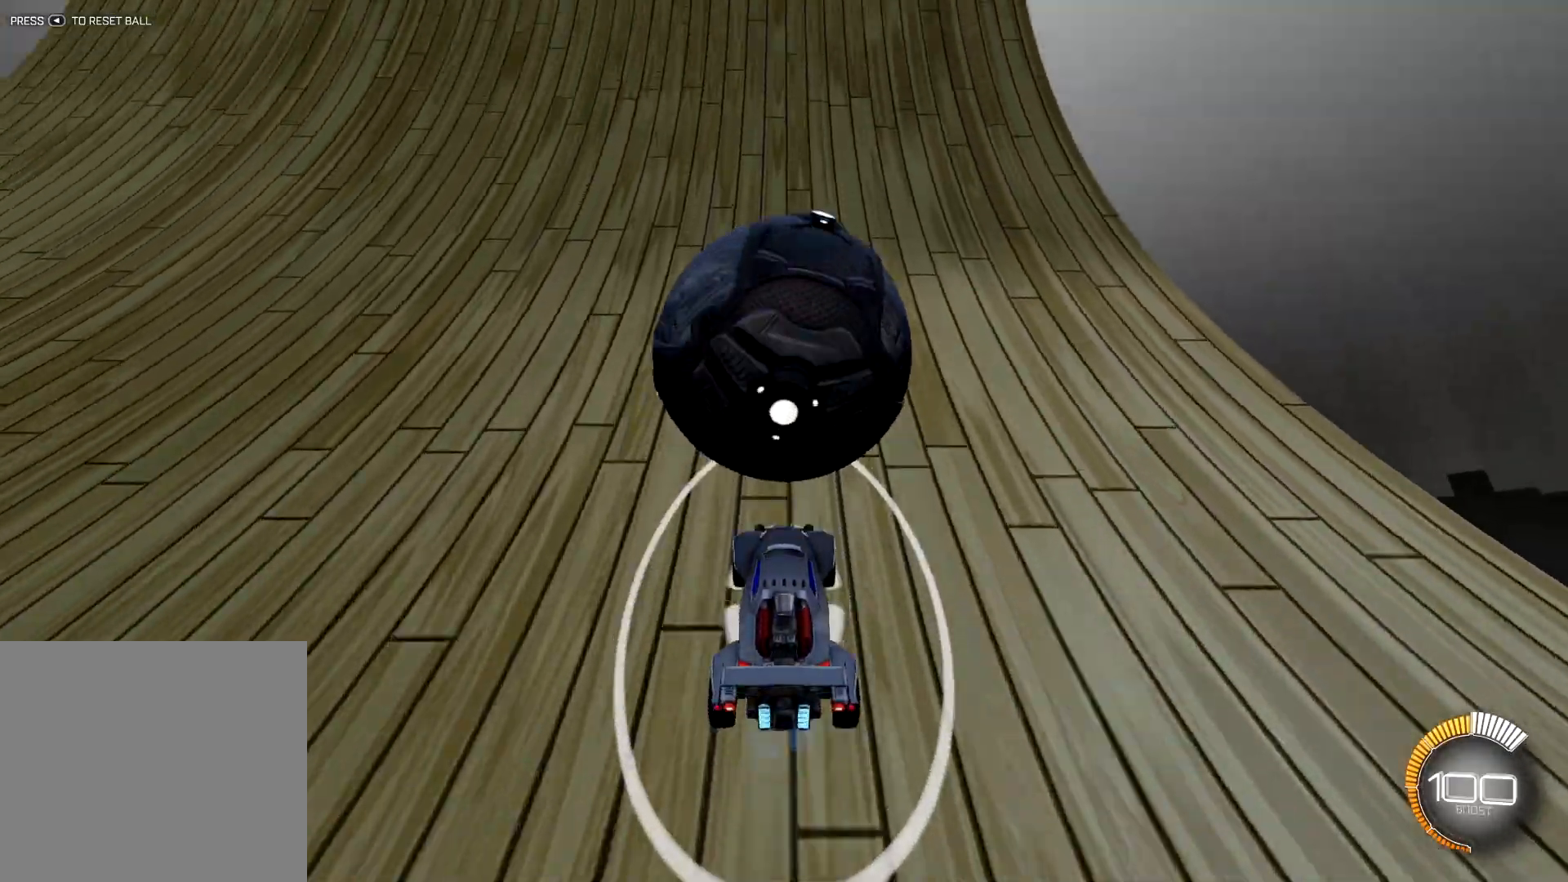
{"buttons": ["R1", "R2"], "left_stick": "center", "right_stick": "center", "events": [[100, "R1", "down"], [150, "R1", "up"], [216, "R1", "down"], [300, "TRIANGLE", "down"], [417, "TRIANGLE", "up"]]}
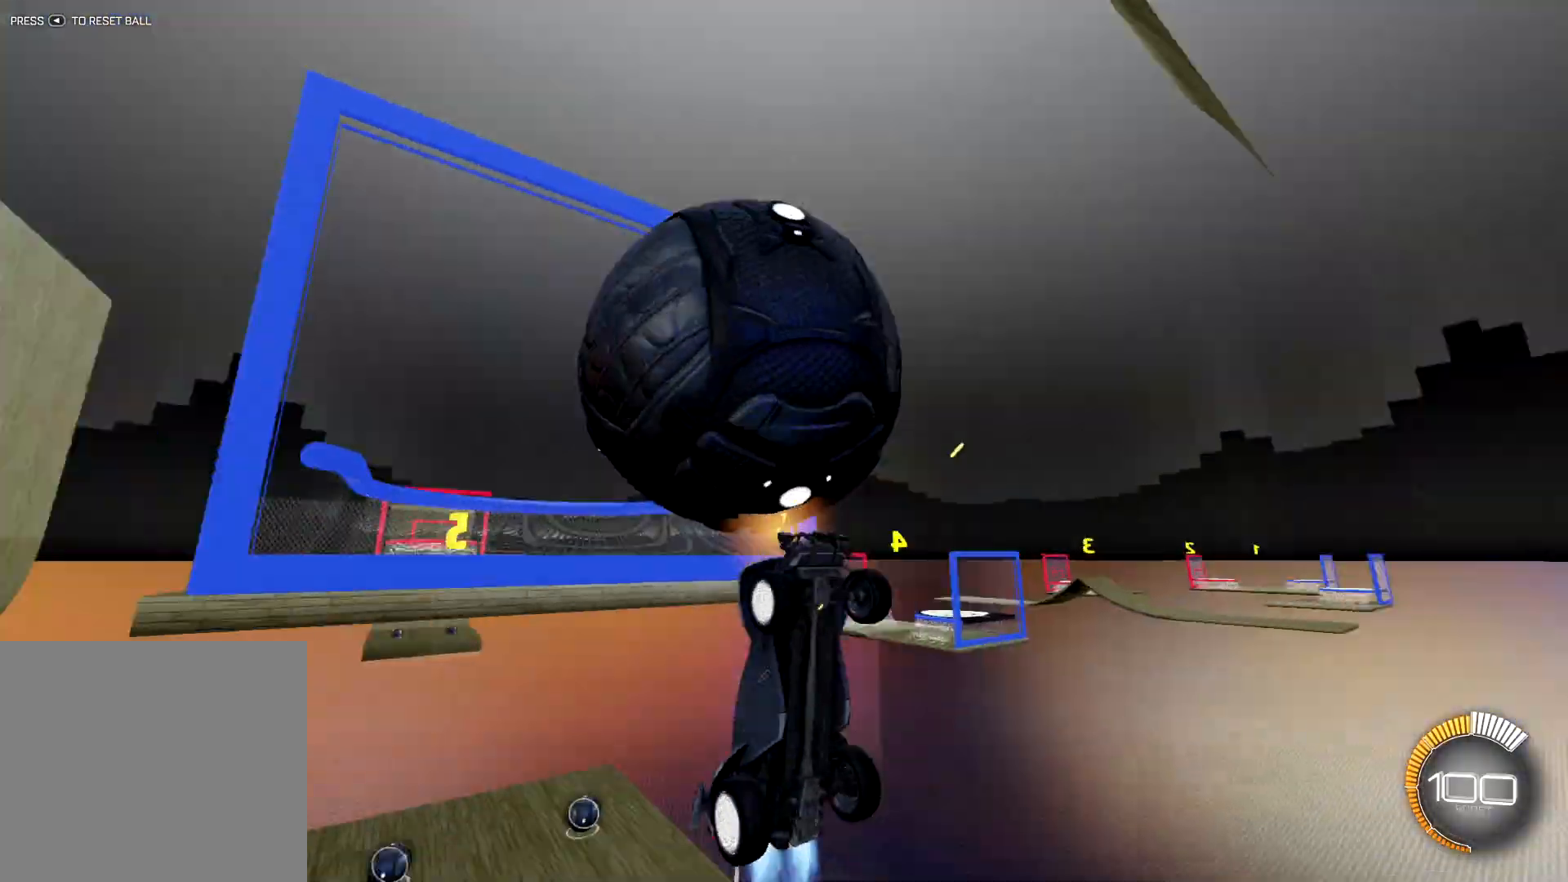
{"buttons": ["R2"], "left_stick": "center", "right_stick": "center", "events": [[133, "R1", "up"]]}
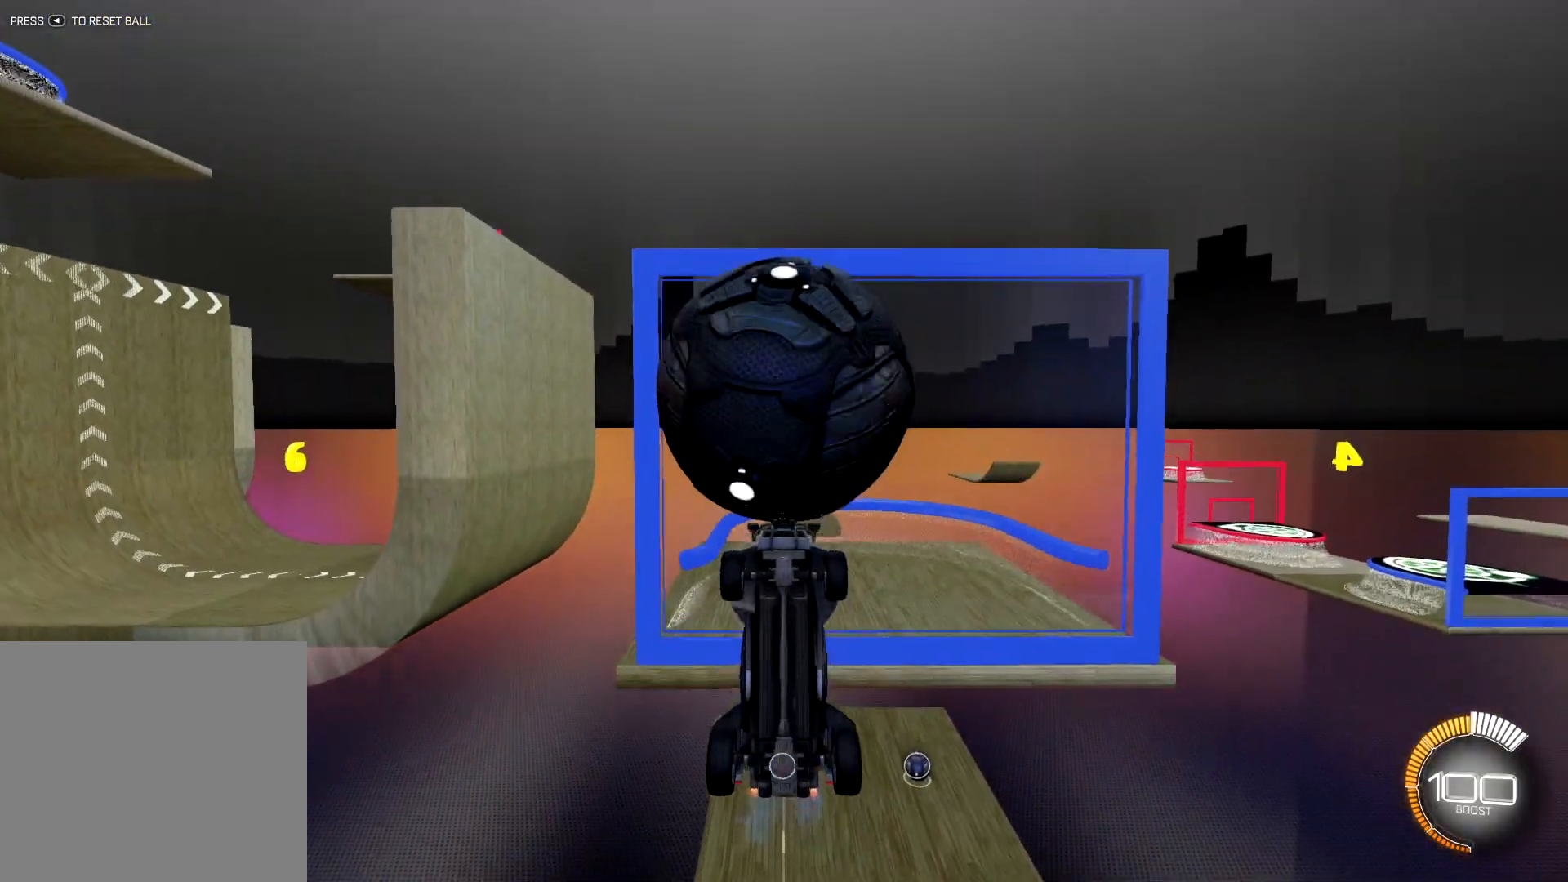
{"buttons": ["SQUARE", "R2"], "left_stick": "down", "right_stick": "center", "events": [[16, "CROSS", "down"], [16, "R1", "down"], [33, "SQUARE", "down"], [33, "left_stick", "right"], [150, "CROSS", "up"], [166, "R1", "up"], [183, "left_stick", "down-right"], [250, "R1", "down"], [283, "left_stick", "right"], [367, "R1", "up"], [417, "left_stick", "down"], [433, "R1", "down"], [500, "R1", "up"]]}
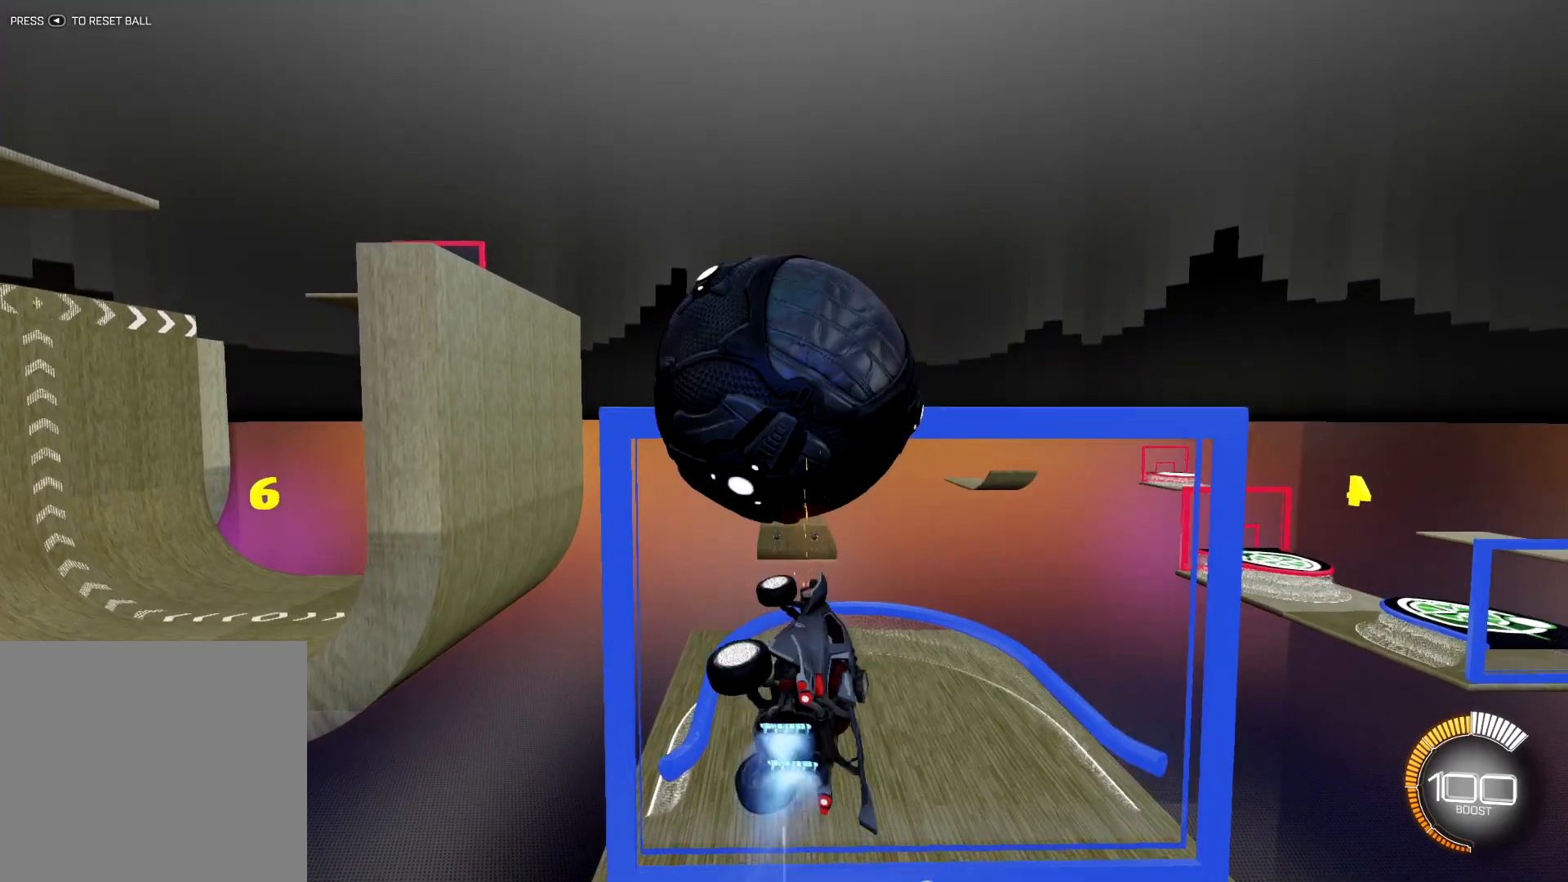
{"buttons": ["SQUARE", "R1"], "left_stick": "right", "right_stick": "center", "events": [[33, "R2", "up"], [450, "R1", "down"], [501, "left_stick", "right"]]}
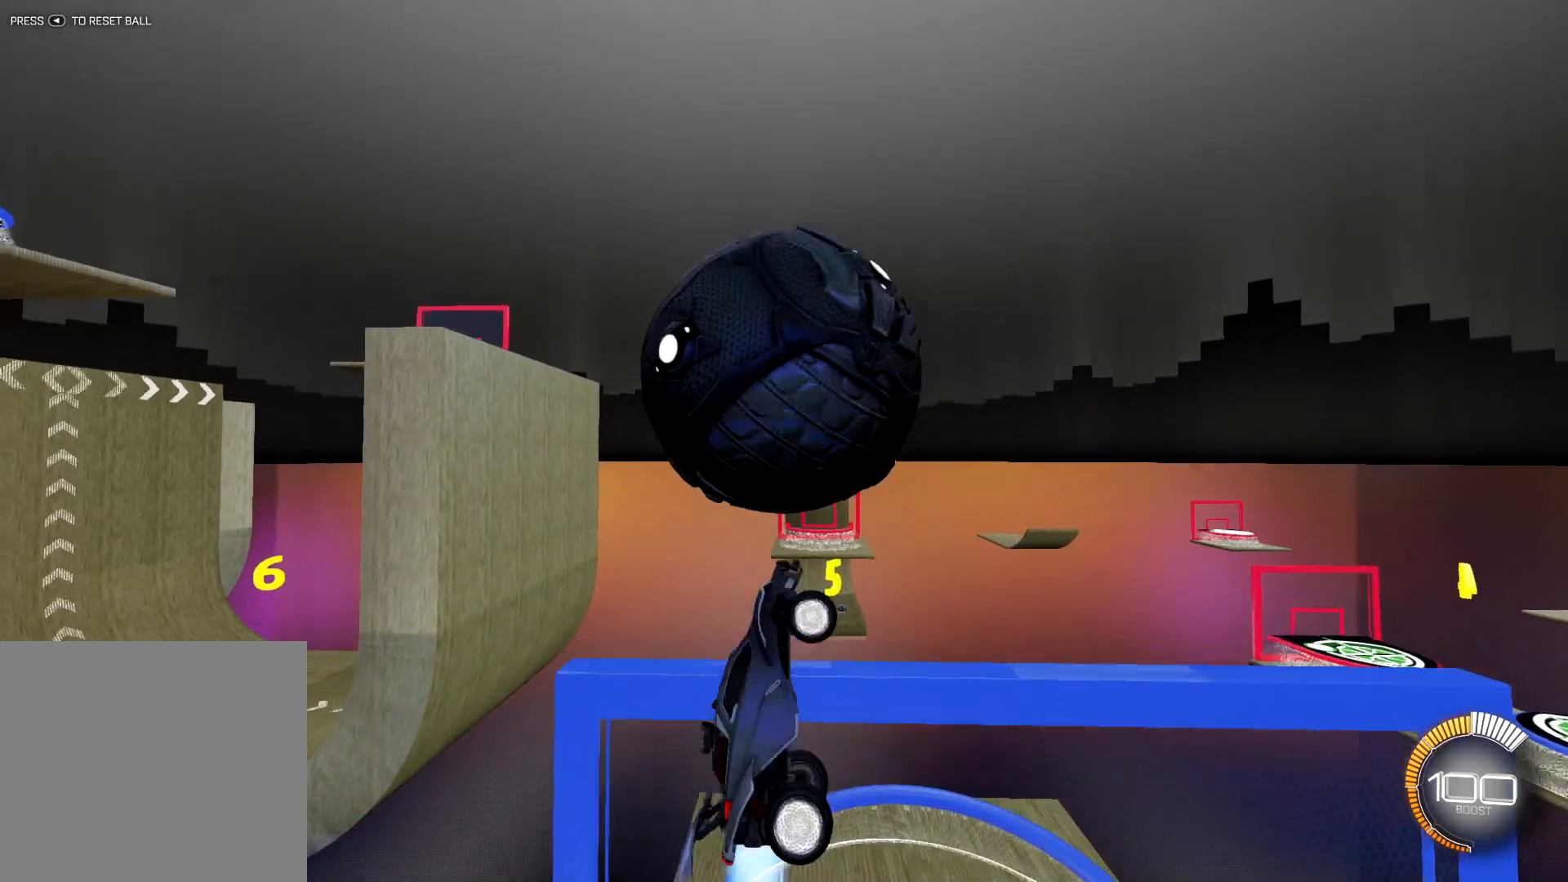
{"buttons": ["SQUARE"], "left_stick": "down-right", "right_stick": "center", "events": [[66, "left_stick", "up-right"], [216, "left_stick", "down-right"], [283, "R1", "up"]]}
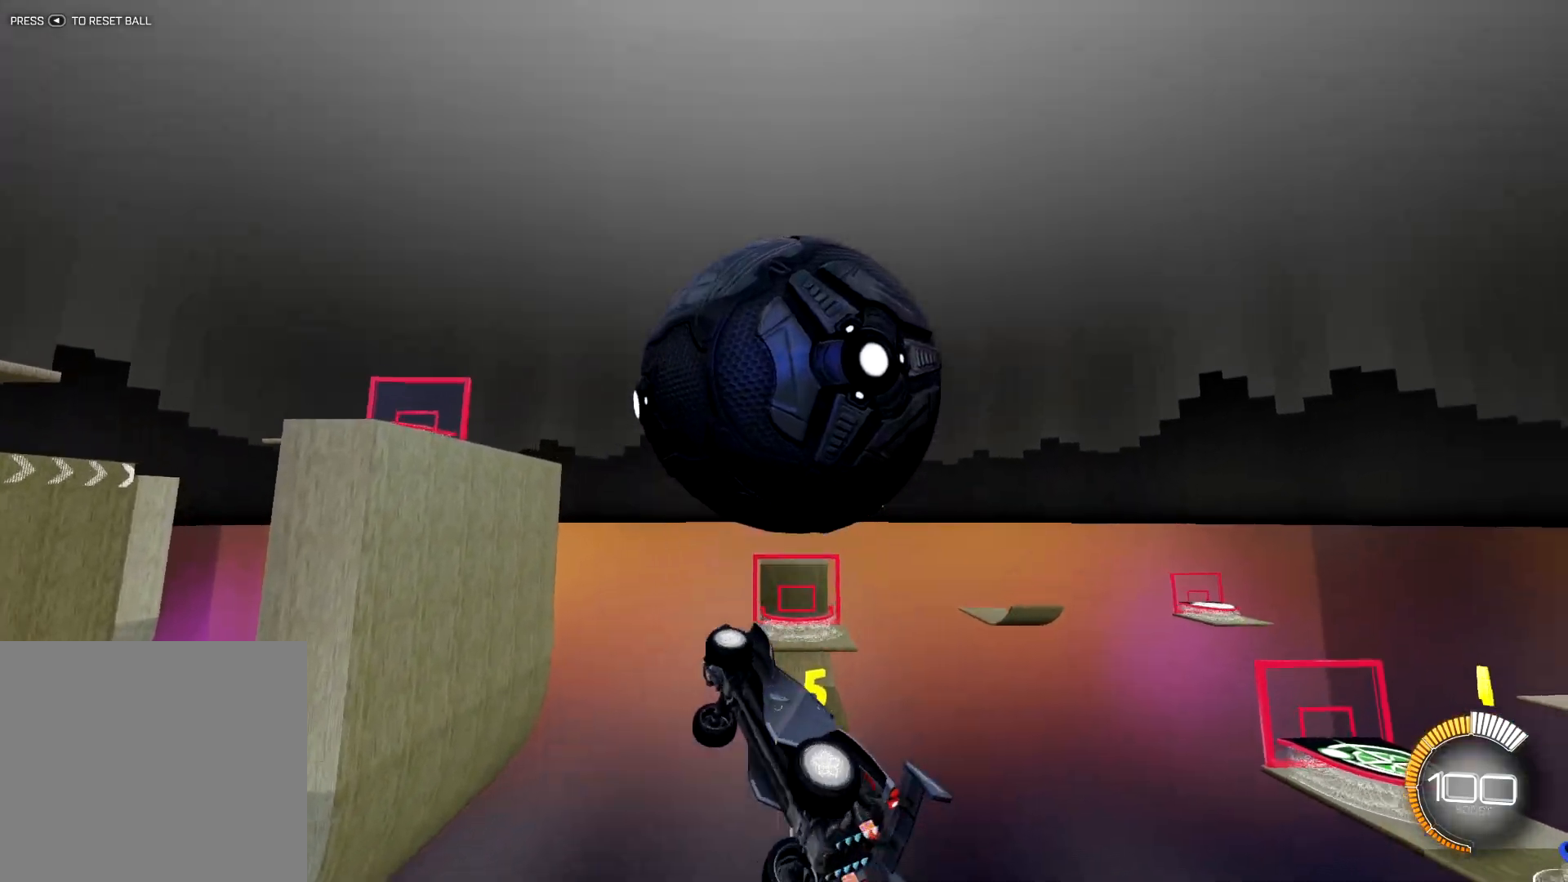
{"buttons": ["SQUARE", "R1"], "left_stick": "right", "right_stick": "center", "events": [[484, "R1", "down"], [484, "left_stick", "right"]]}
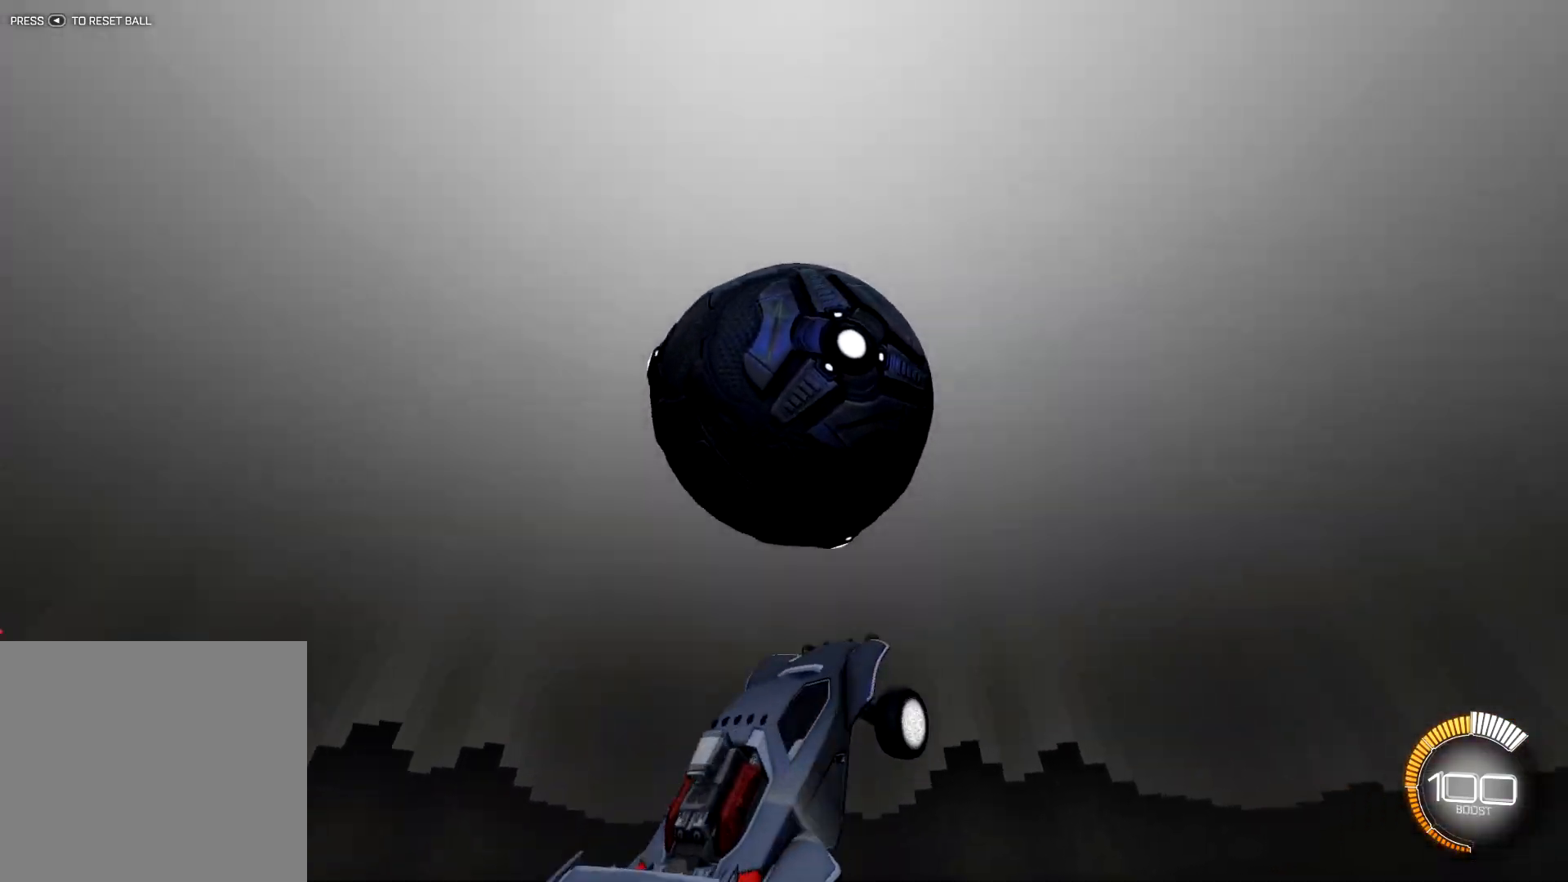
{"buttons": ["SQUARE"], "left_stick": "down-right", "right_stick": "center", "events": [[150, "left_stick", "down-right"], [266, "left_stick", "down"], [467, "R1", "up"], [467, "left_stick", "down-right"]]}
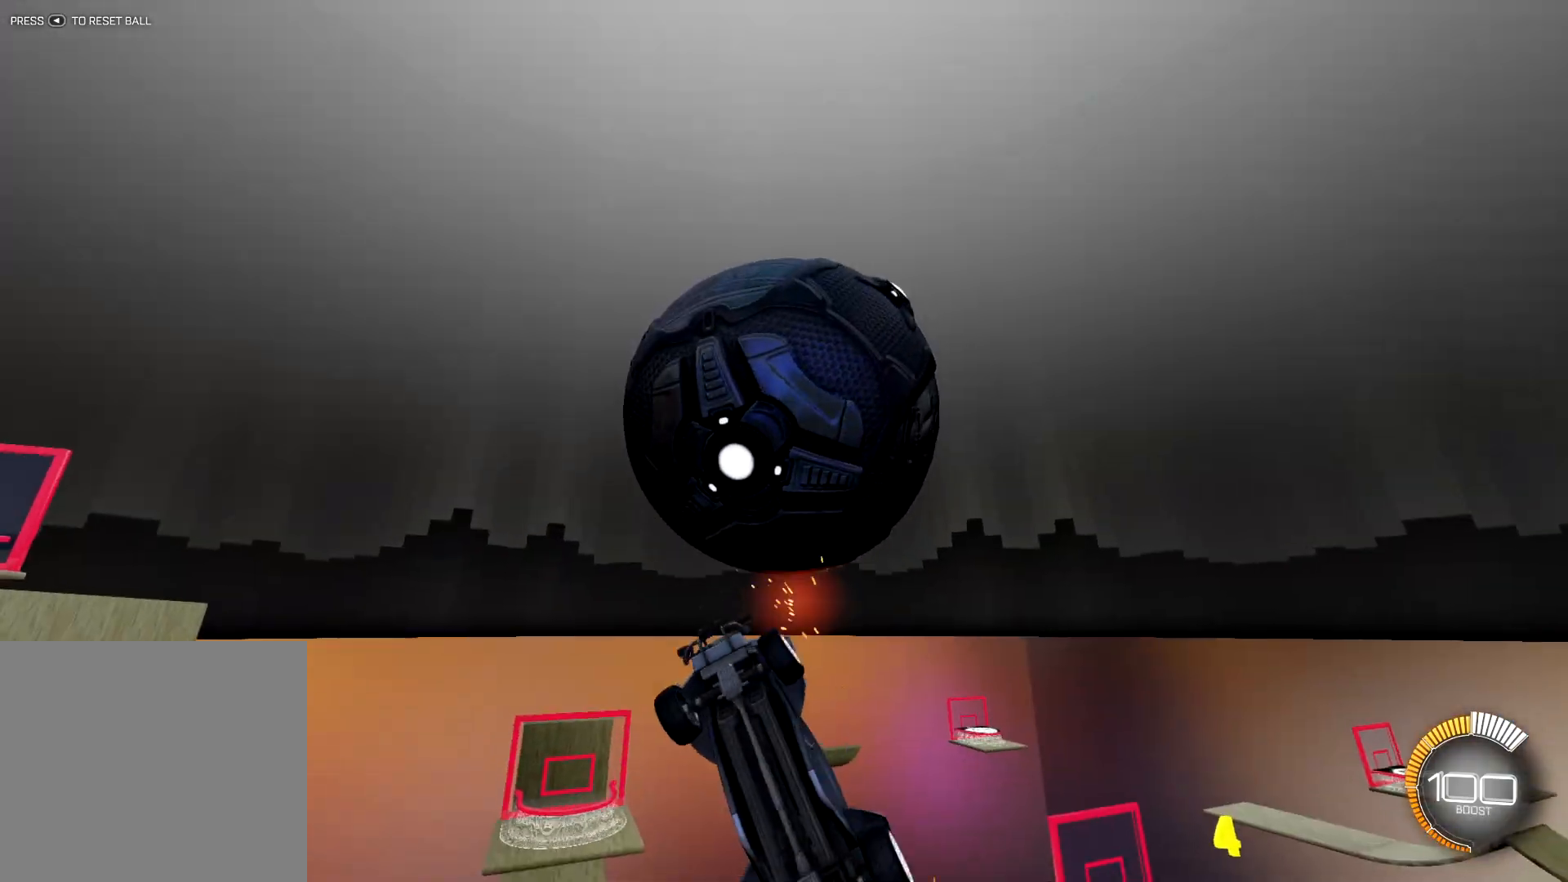
{"buttons": ["SQUARE", "R1"], "left_stick": "down", "right_stick": "center", "events": [[234, "left_stick", "down"], [300, "R1", "down"], [400, "left_stick", "right"], [417, "R1", "up"], [467, "R1", "down"], [484, "left_stick", "down"]]}
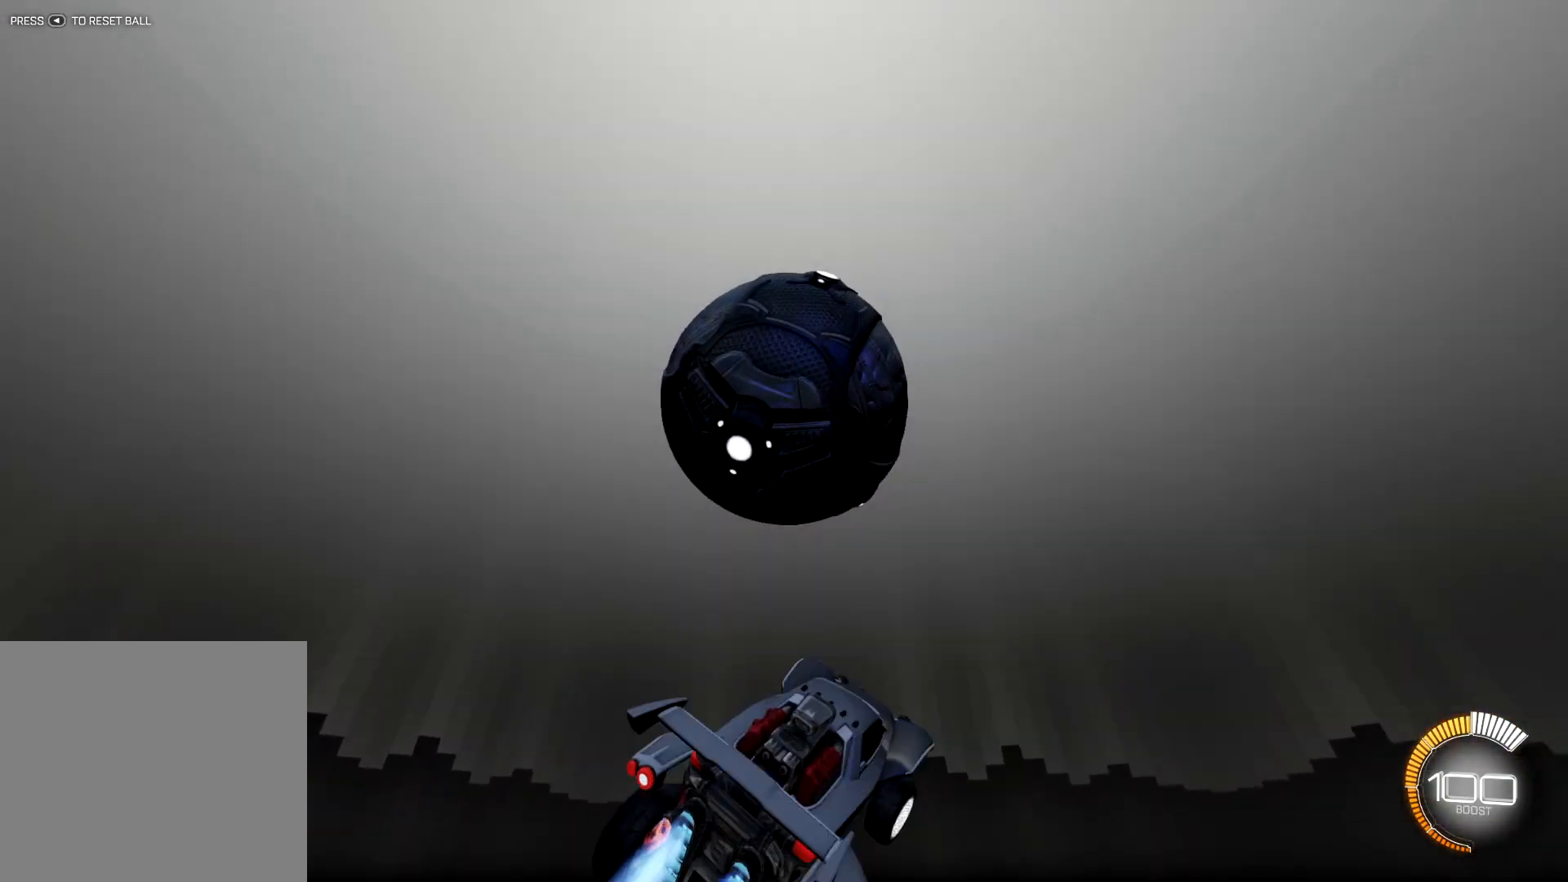
{"buttons": ["SQUARE", "R1"], "left_stick": "up-right", "right_stick": "center", "events": [[66, "R1", "up"], [266, "R1", "down"], [333, "left_stick", "up-right"]]}
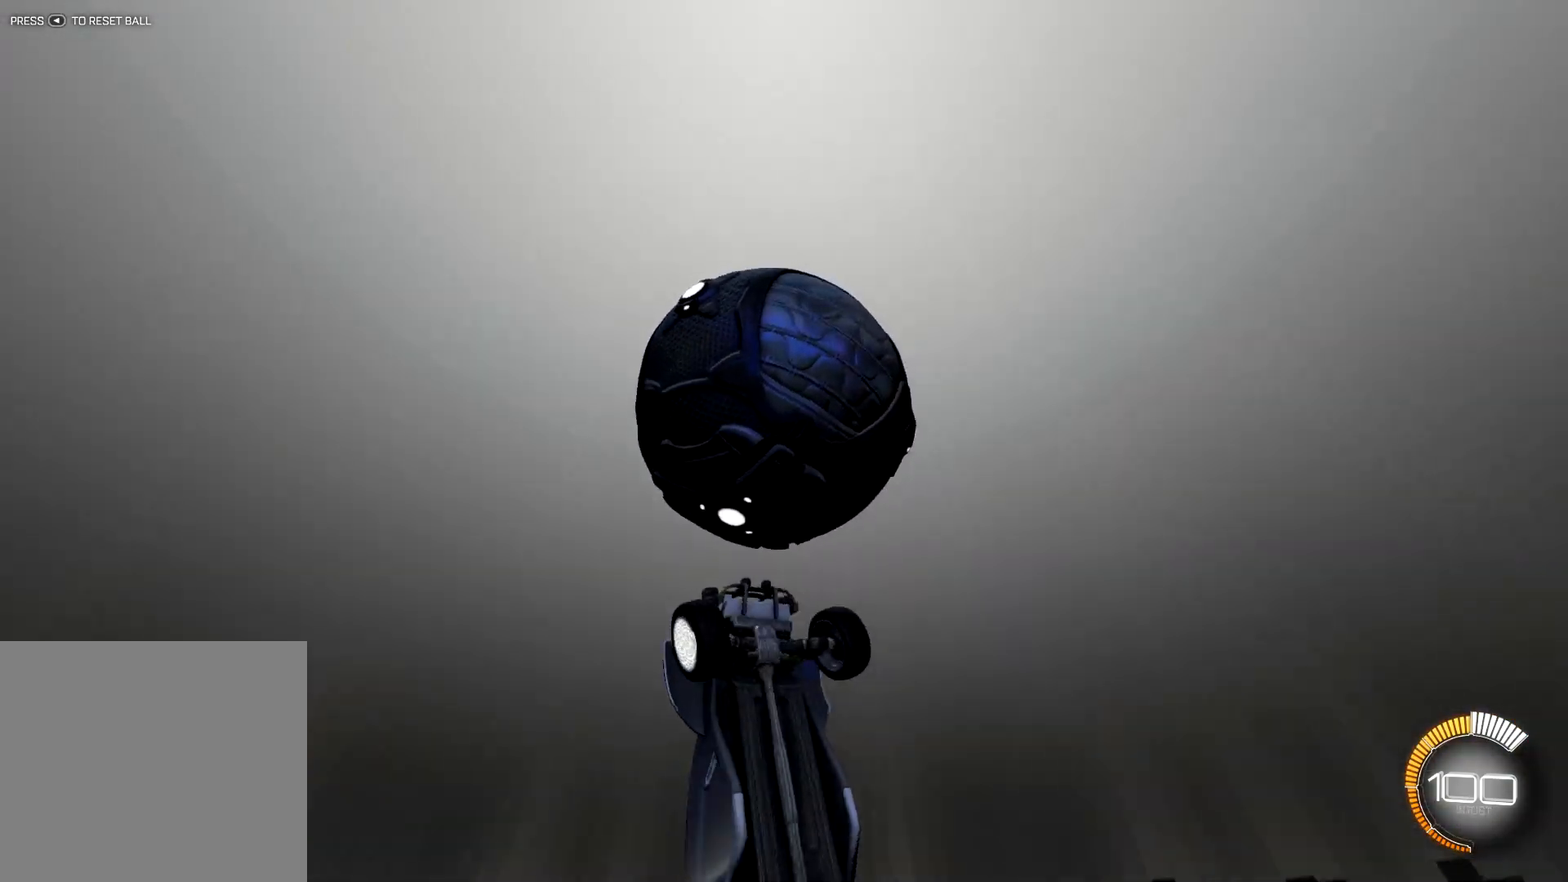
{"buttons": ["SQUARE", "R1"], "left_stick": "right", "right_stick": "center", "events": [[217, "left_stick", "down-right"], [234, "R1", "up"], [284, "left_stick", "right"], [401, "R1", "down"]]}
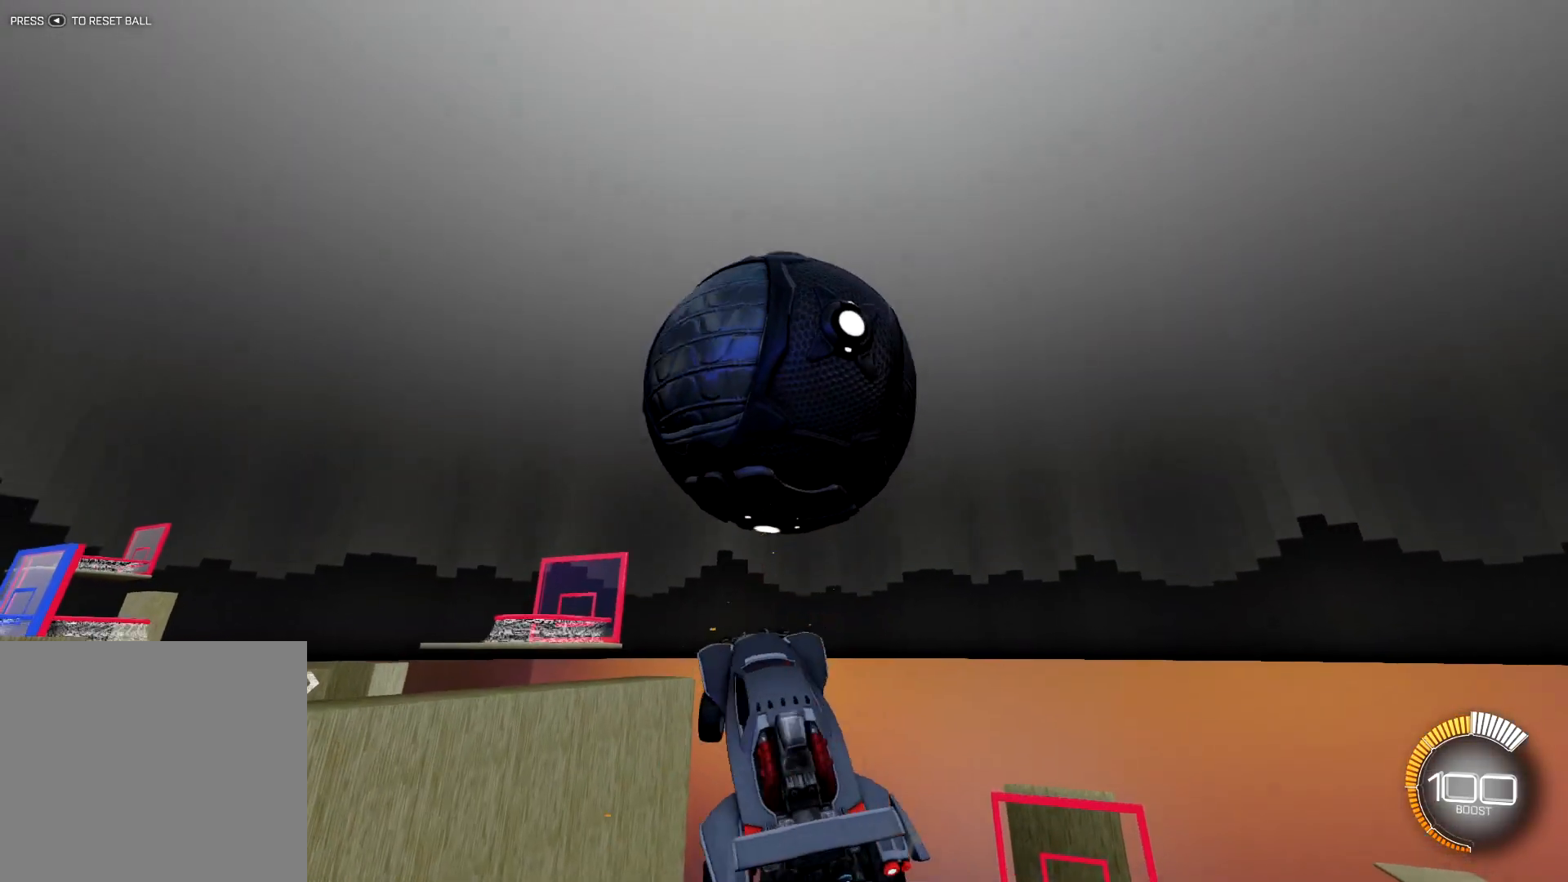
{"buttons": ["SQUARE"], "left_stick": "down", "right_stick": "center", "events": [[17, "R1", "up"], [50, "left_stick", "down"], [100, "R1", "down"], [200, "R1", "up"], [350, "R1", "down"], [367, "left_stick", "down-right"], [434, "R1", "up"], [500, "left_stick", "down"]]}
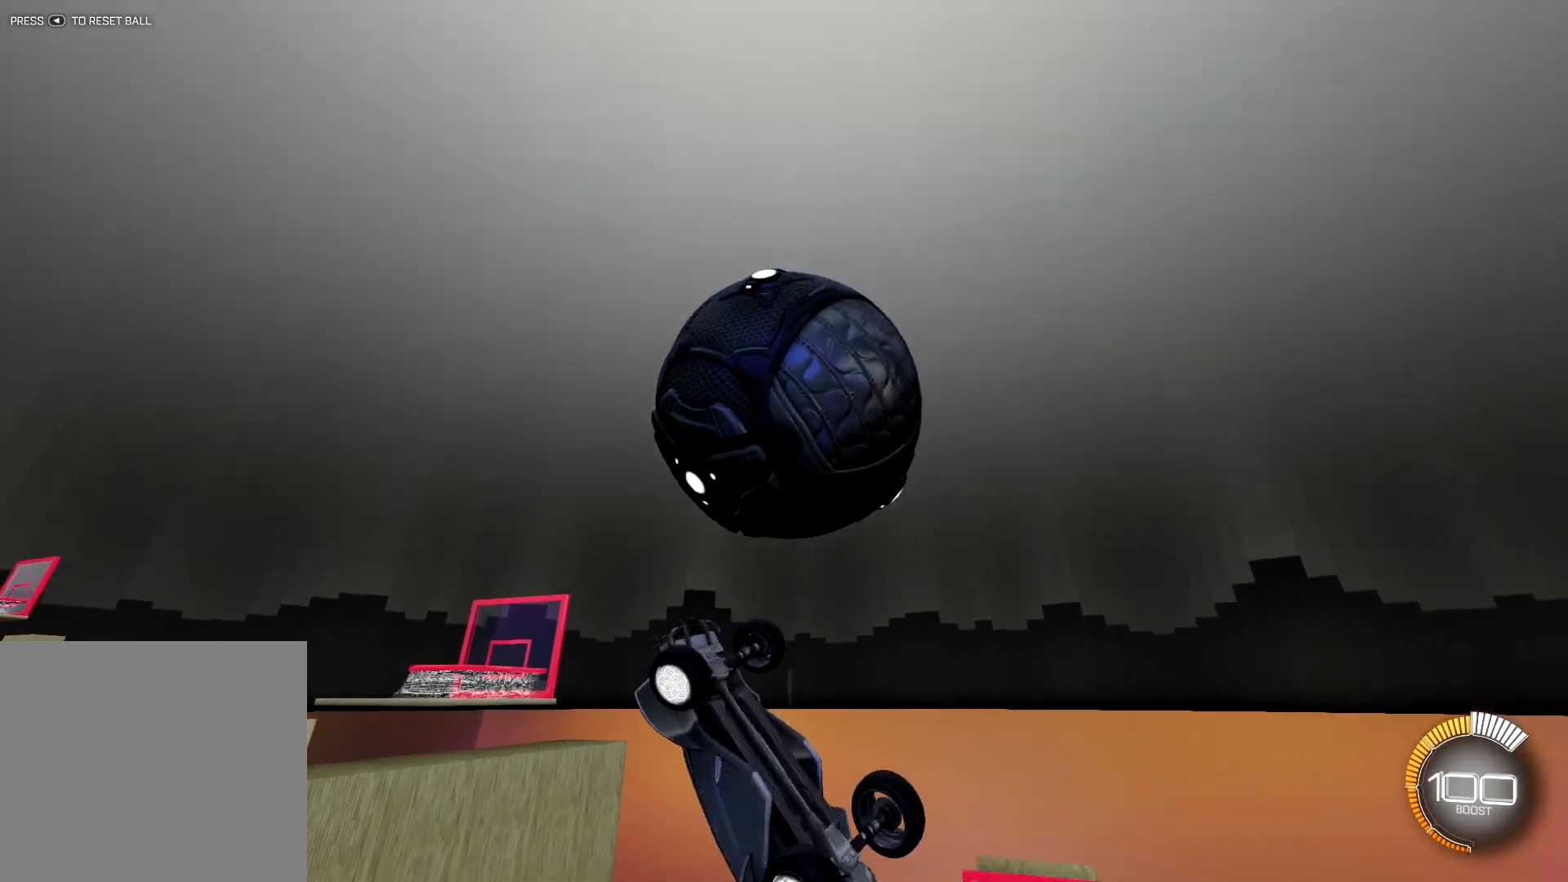
{"buttons": ["SQUARE", "R1"], "left_stick": "right", "right_stick": "center", "events": [[384, "R1", "down"], [501, "left_stick", "right"]]}
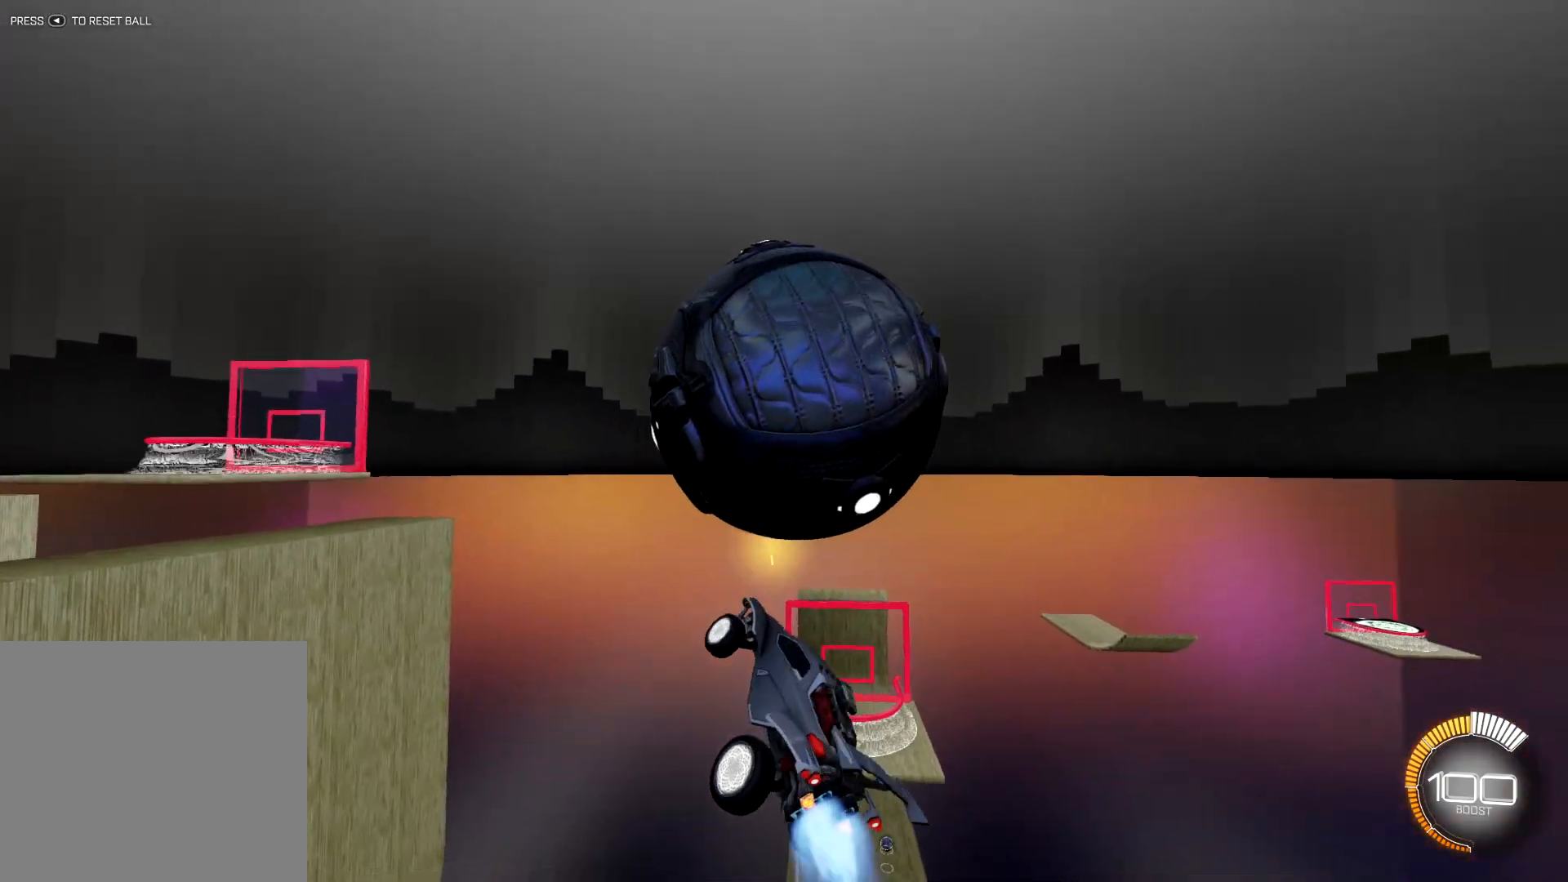
{"buttons": ["SQUARE"], "left_stick": "up-right", "right_stick": "center", "events": [[17, "left_stick", "up-right"], [250, "R1", "up"]]}
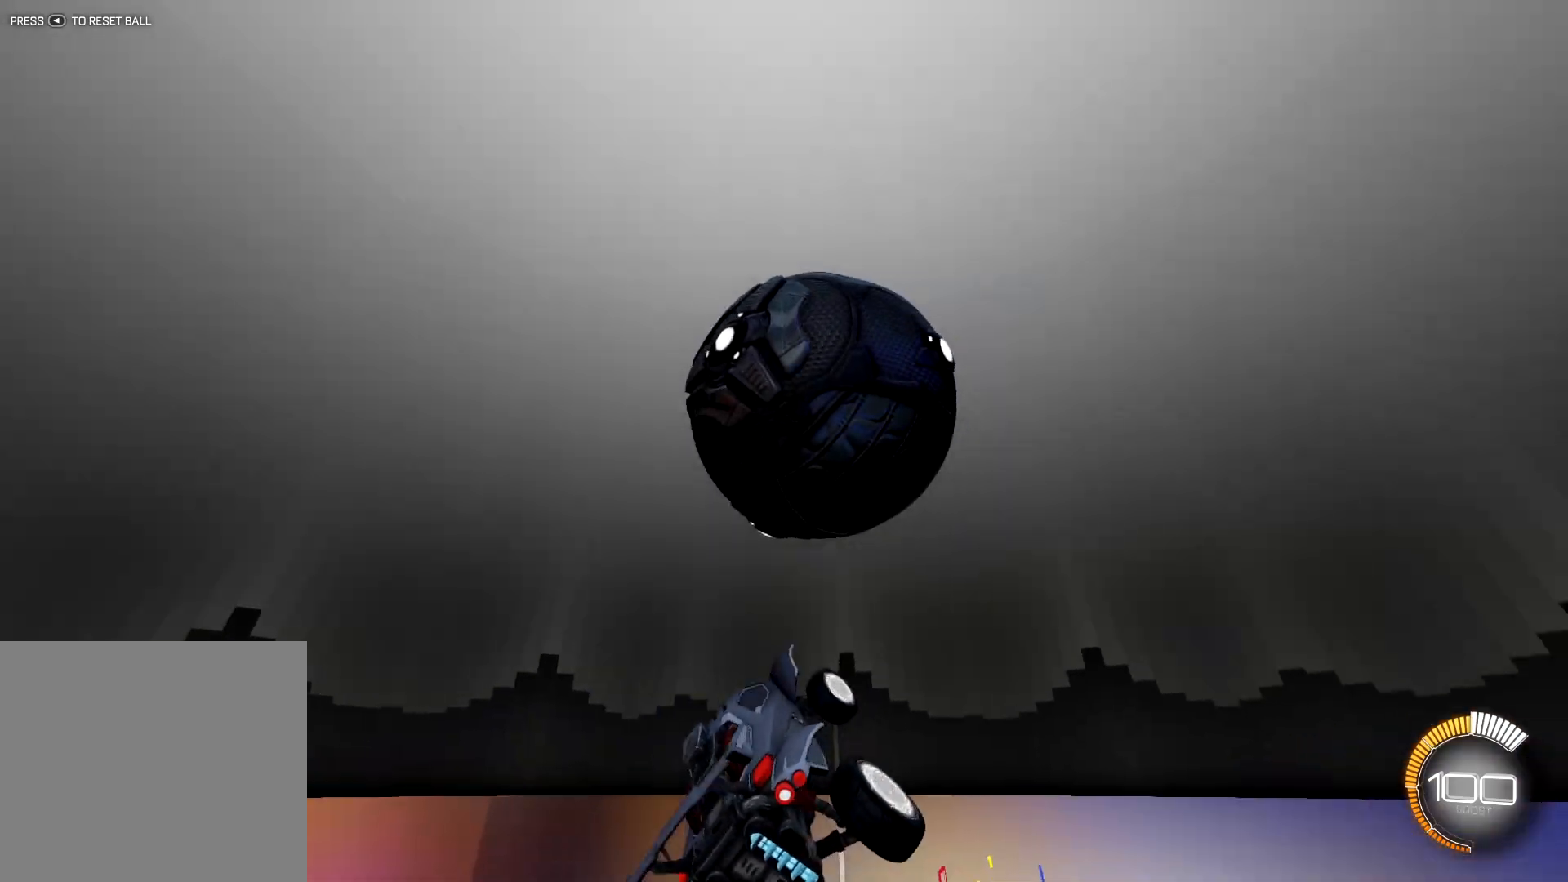
{"buttons": ["SQUARE"], "left_stick": "down", "right_stick": "center", "events": [[317, "left_stick", "down-right"], [367, "left_stick", "down"]]}